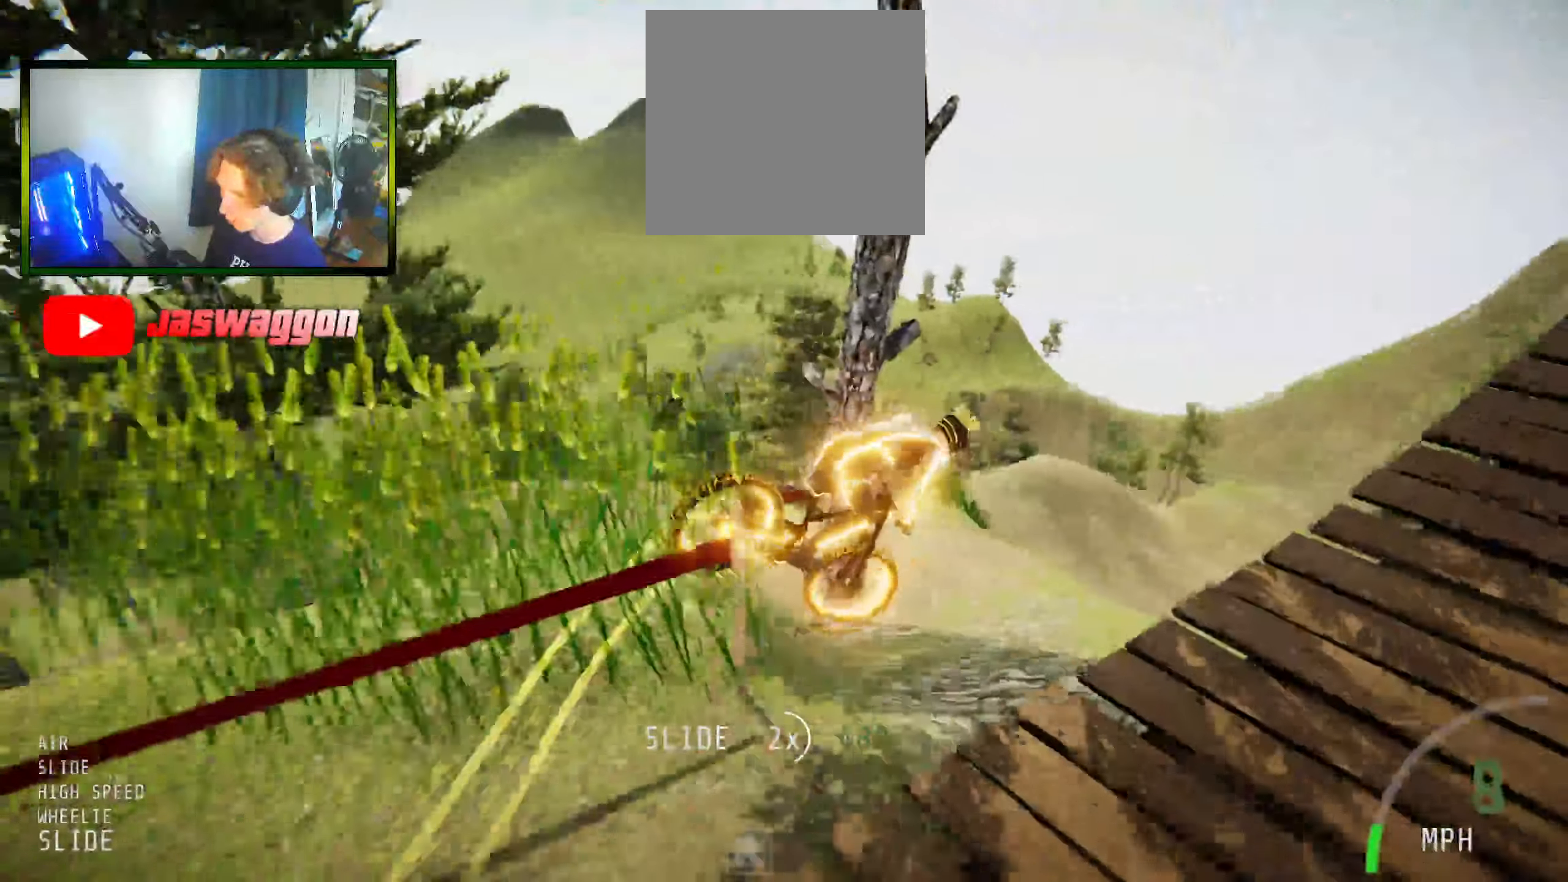
Gameplay with a controller (Xbox layout); each line is a JSON object with the inputs held at the frame after it. "events" lists button and stick changes between this image and that frame as [ms after this image, input, new state], when the widget could be followed in between.
{"buttons": ["L2"], "left_stick": "center", "right_stick": "center", "events": [[100, "left_stick", "left"], [366, "left_stick", "center"]]}
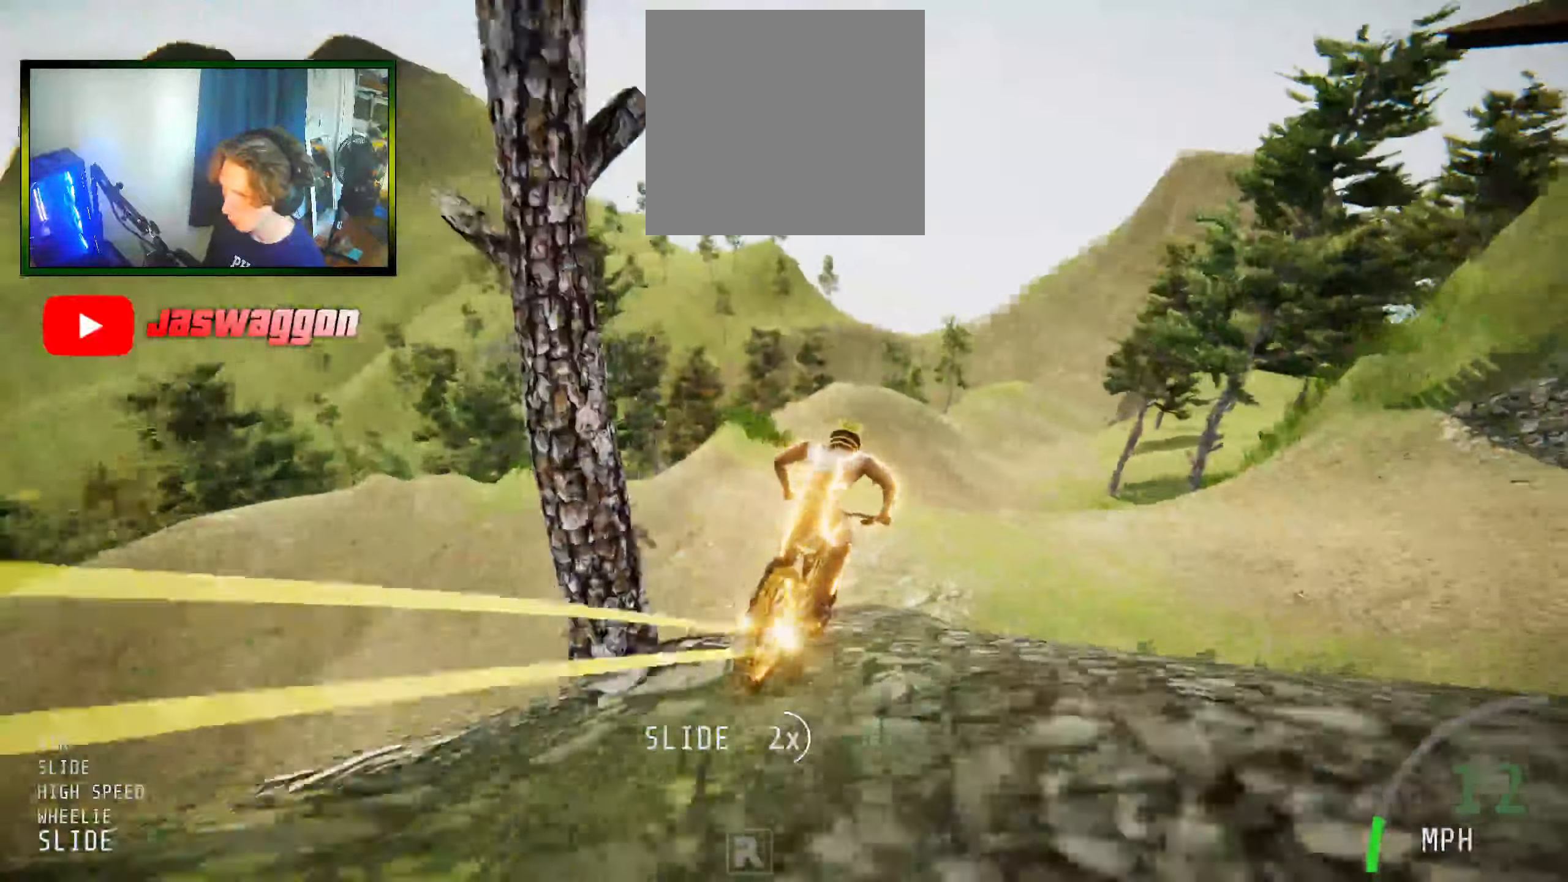
{"buttons": ["L2"], "left_stick": "down-right", "right_stick": "up", "events": [[116, "left_stick", "left"], [216, "left_stick", "down"], [316, "left_stick", "down-right"], [366, "right_stick", "up"]]}
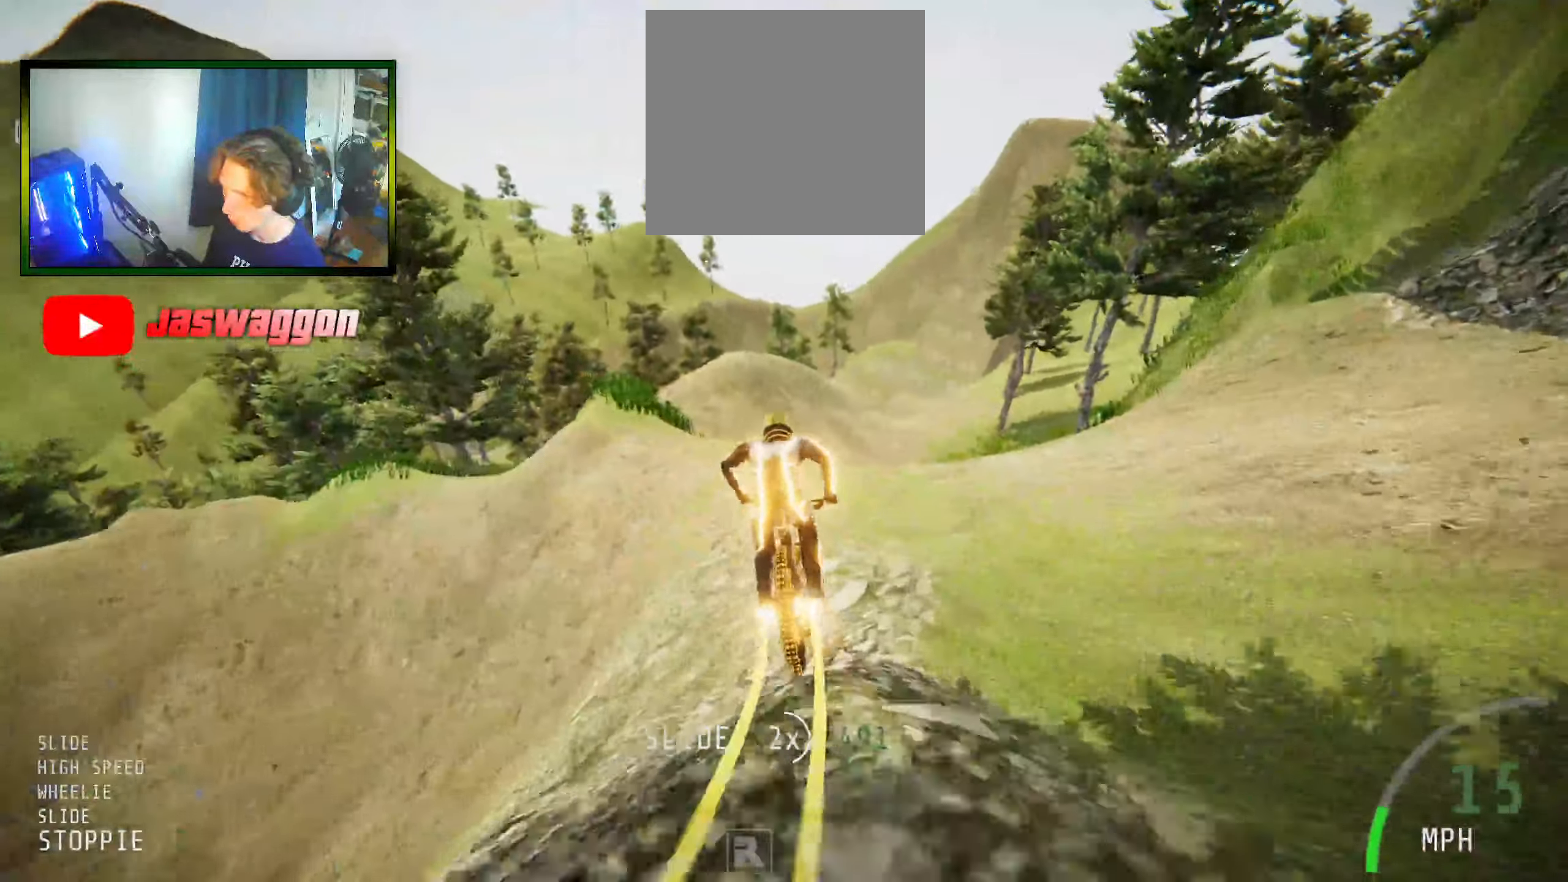
{"buttons": ["R2"], "left_stick": "left", "right_stick": "center", "events": [[216, "left_stick", "center"], [250, "right_stick", "center"], [300, "L2", "up"], [400, "R2", "down"], [400, "left_stick", "left"]]}
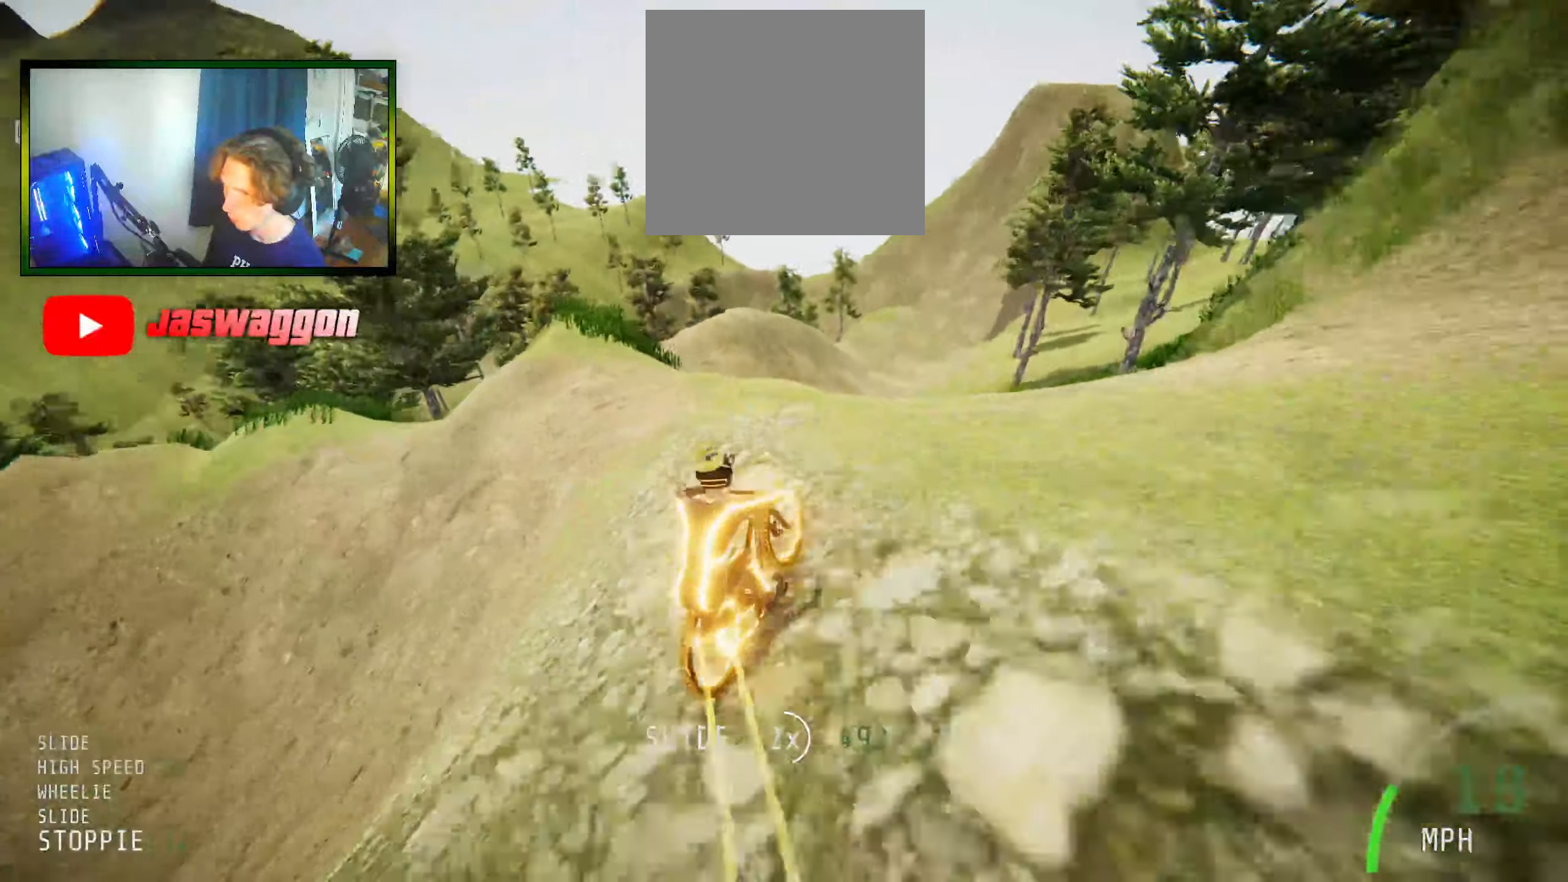
{"buttons": [], "left_stick": "center", "right_stick": "center", "events": [[116, "left_stick", "center"], [216, "L2", "down"], [216, "R2", "up"], [300, "left_stick", "left"], [350, "L2", "up"], [500, "left_stick", "center"]]}
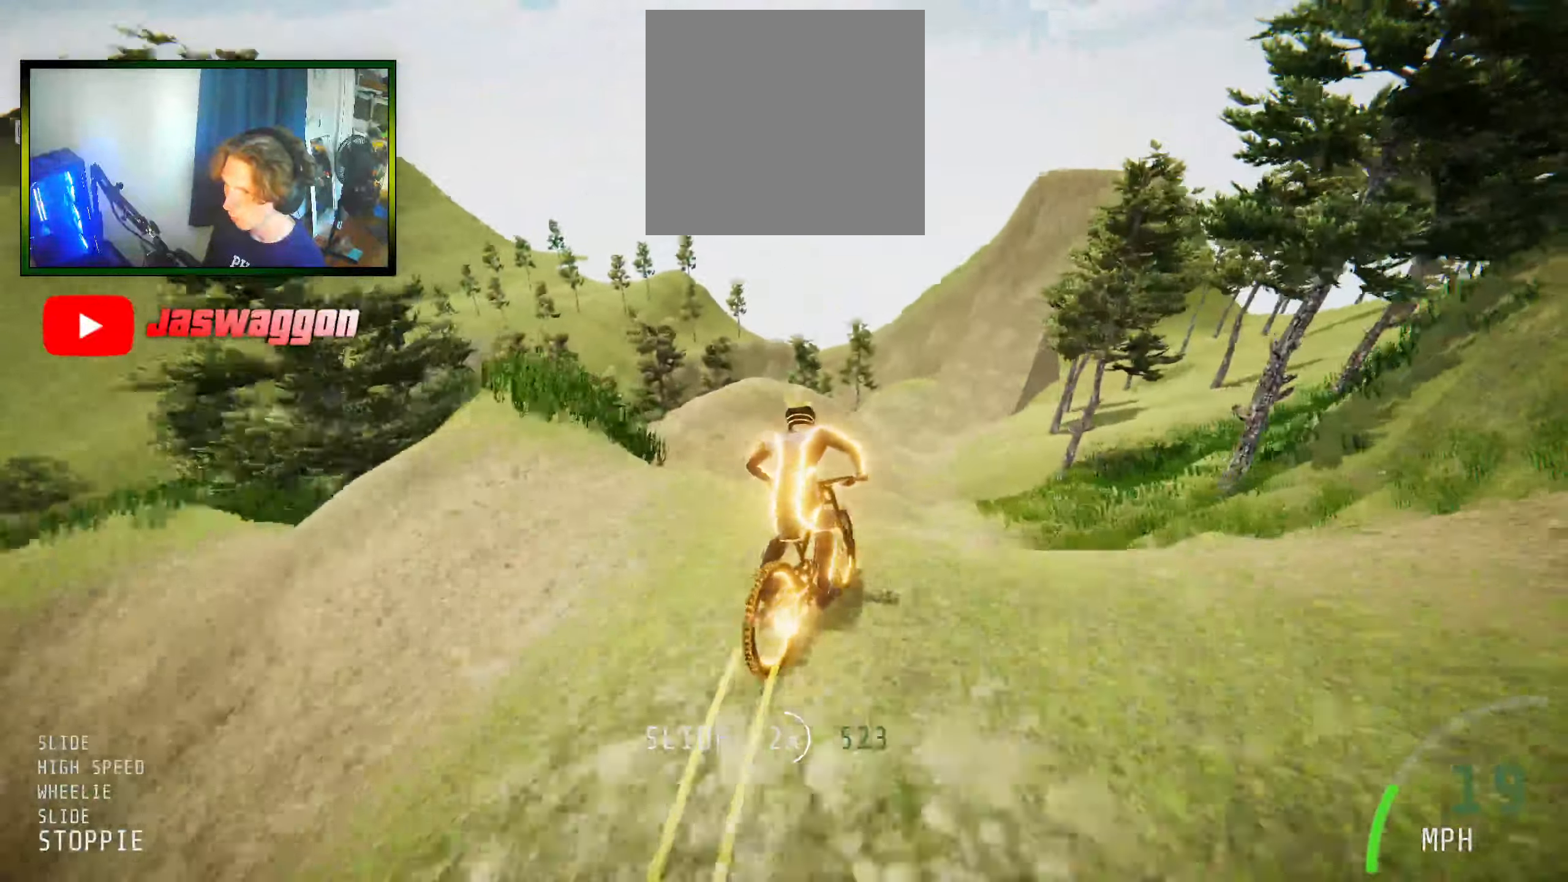
{"buttons": ["R2"], "left_stick": "right", "right_stick": "center", "events": [[16, "left_stick", "left"], [183, "left_stick", "center"], [283, "left_stick", "left"], [333, "R2", "down"], [383, "left_stick", "center"], [466, "left_stick", "right"]]}
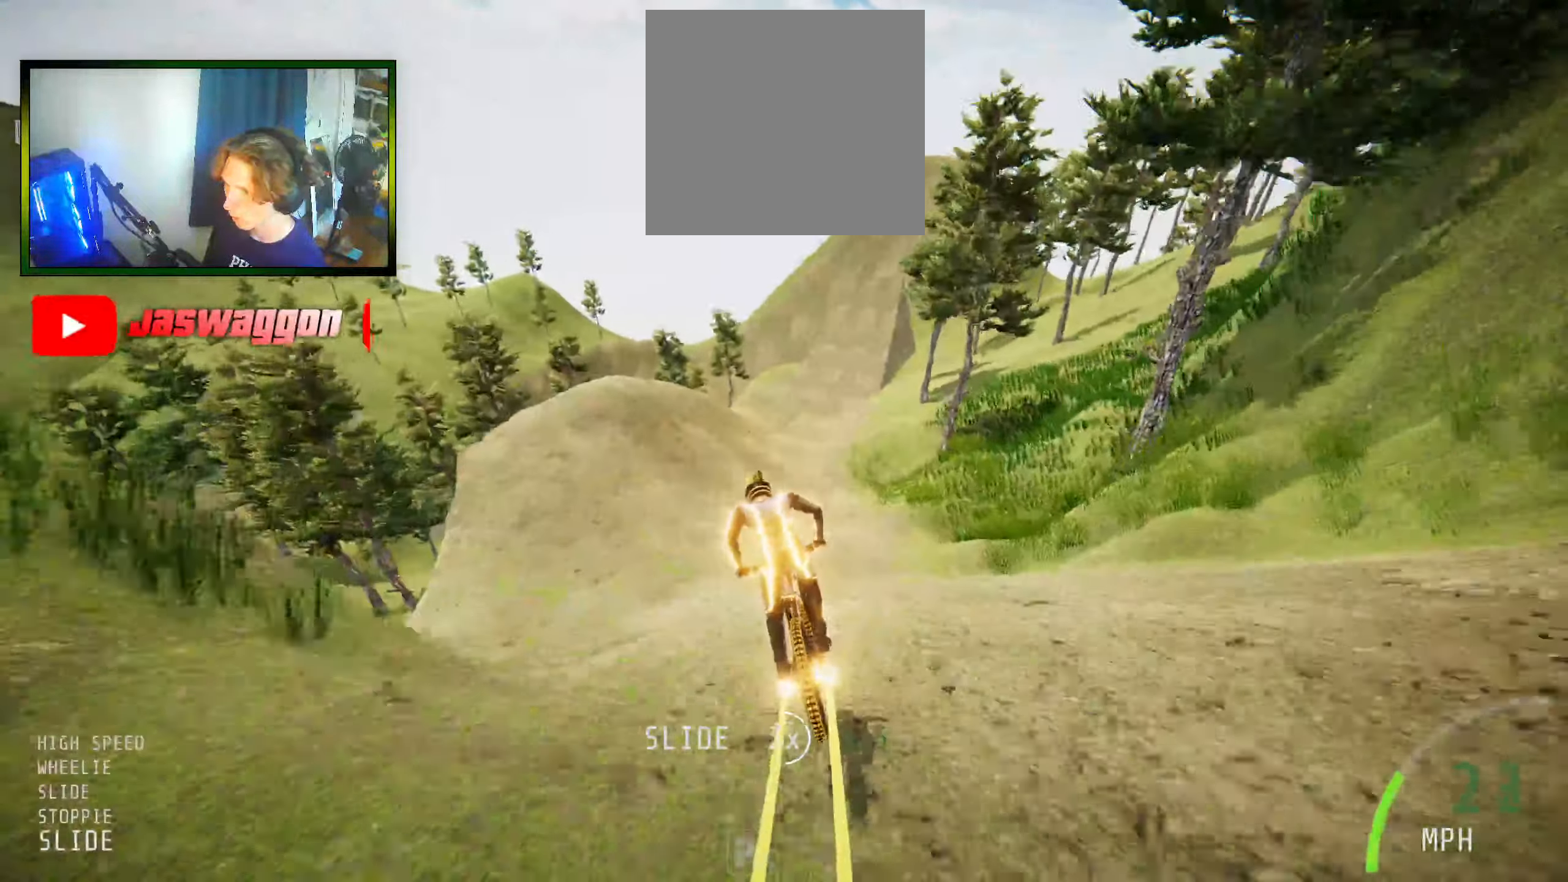
{"buttons": ["R2"], "left_stick": "left", "right_stick": "center", "events": [[50, "left_stick", "center"], [116, "left_stick", "left"], [216, "left_stick", "center"], [400, "left_stick", "left"]]}
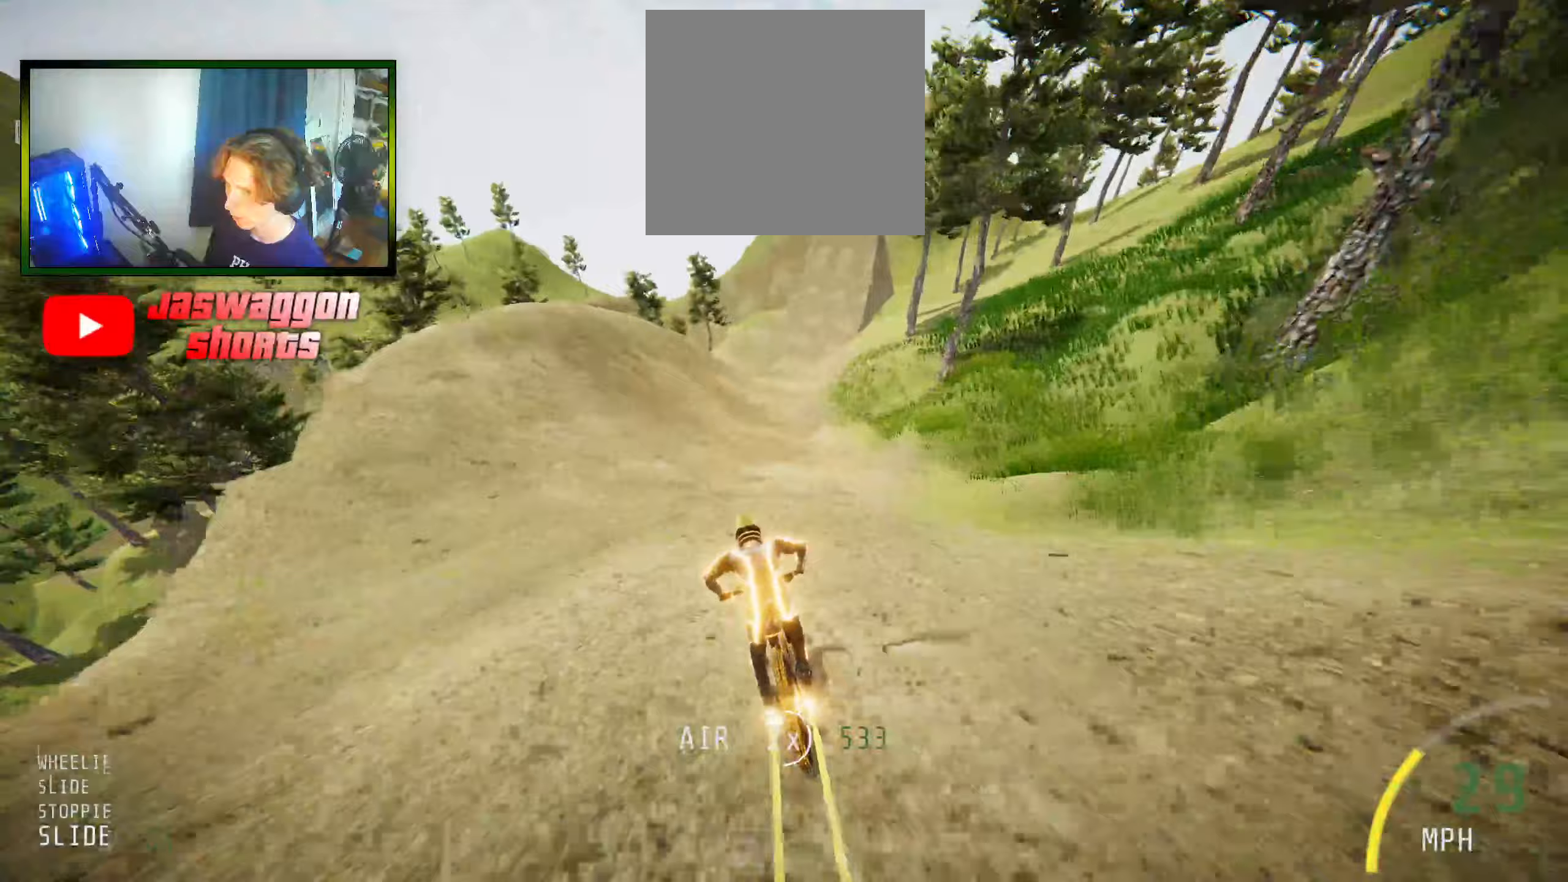
{"buttons": ["R2"], "left_stick": "center", "right_stick": "center", "events": [[17, "left_stick", "center"], [67, "left_stick", "right"], [117, "right_stick", "up"], [217, "left_stick", "center"], [283, "right_stick", "center"]]}
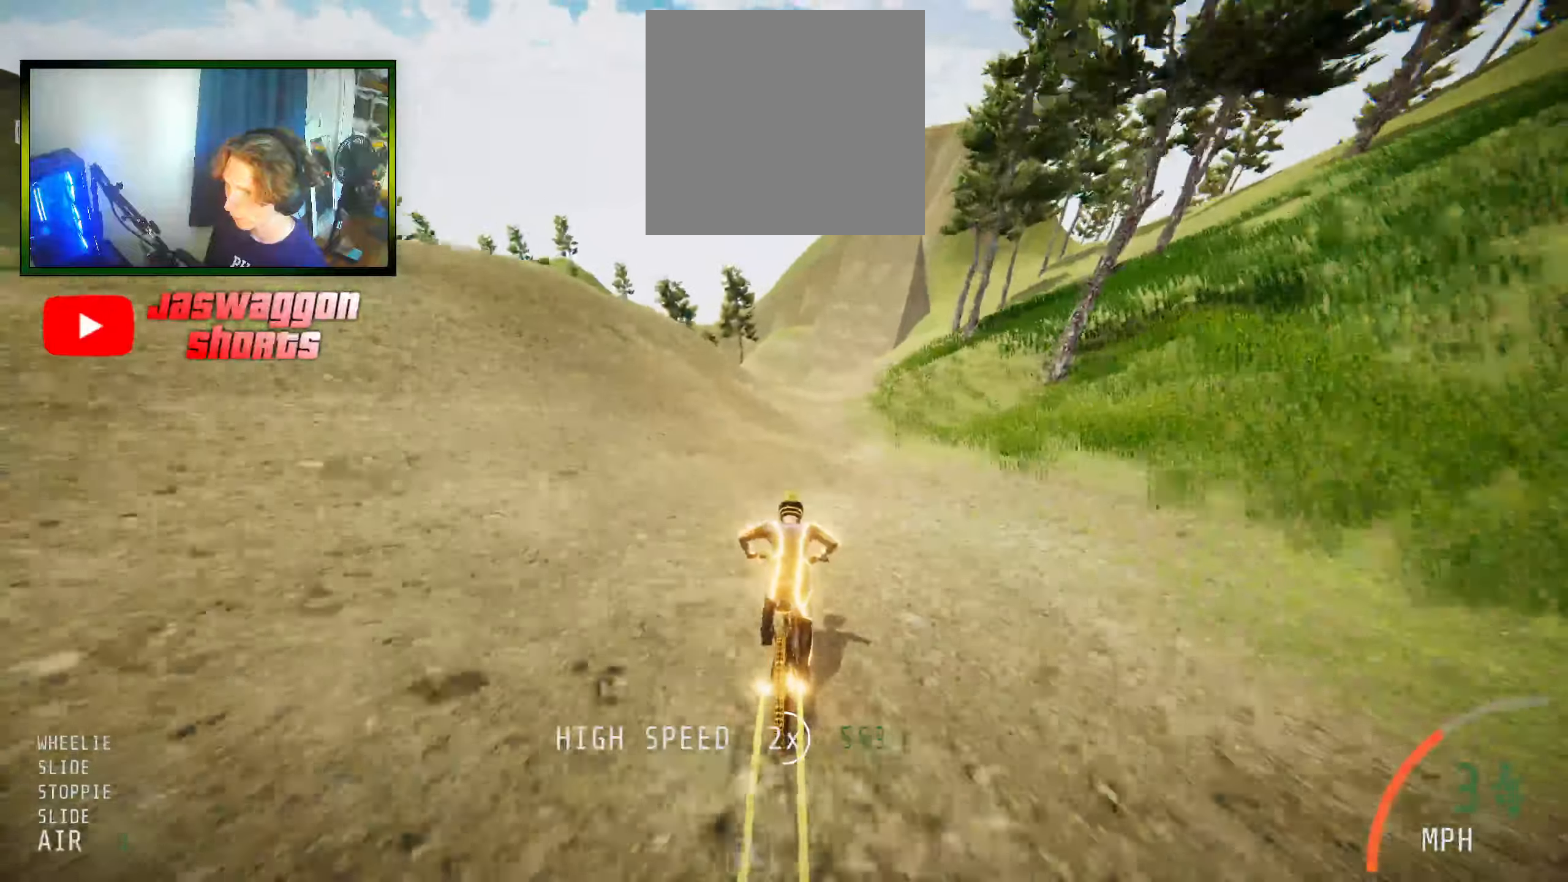
{"buttons": ["R2"], "left_stick": "center", "right_stick": "center", "events": []}
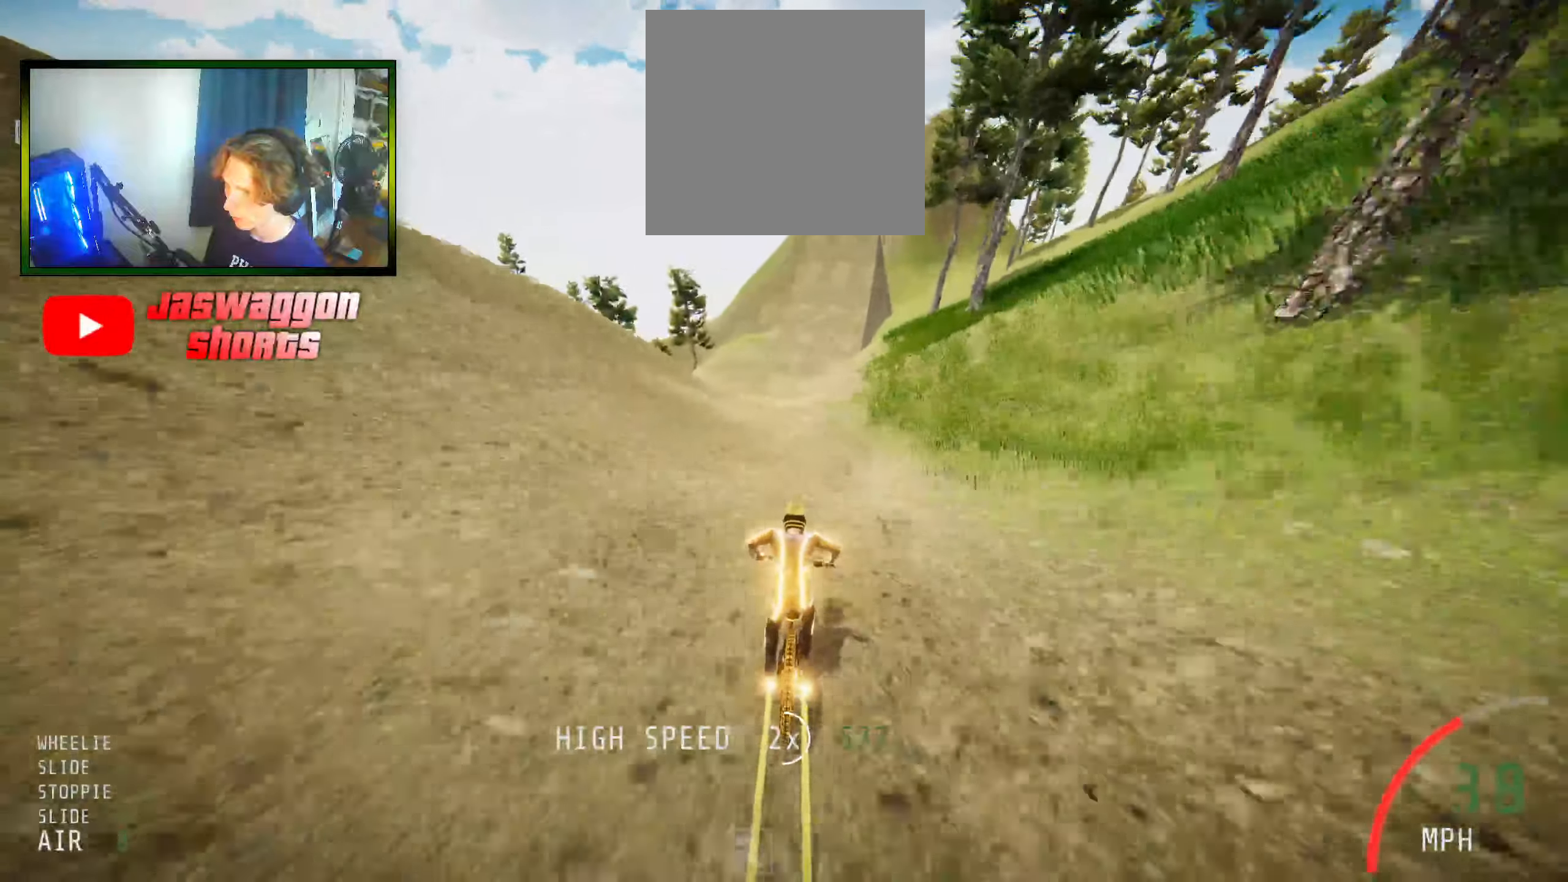
{"buttons": ["R2"], "left_stick": "left", "right_stick": "center", "events": [[83, "left_stick", "left"], [167, "left_stick", "center"], [350, "left_stick", "left"]]}
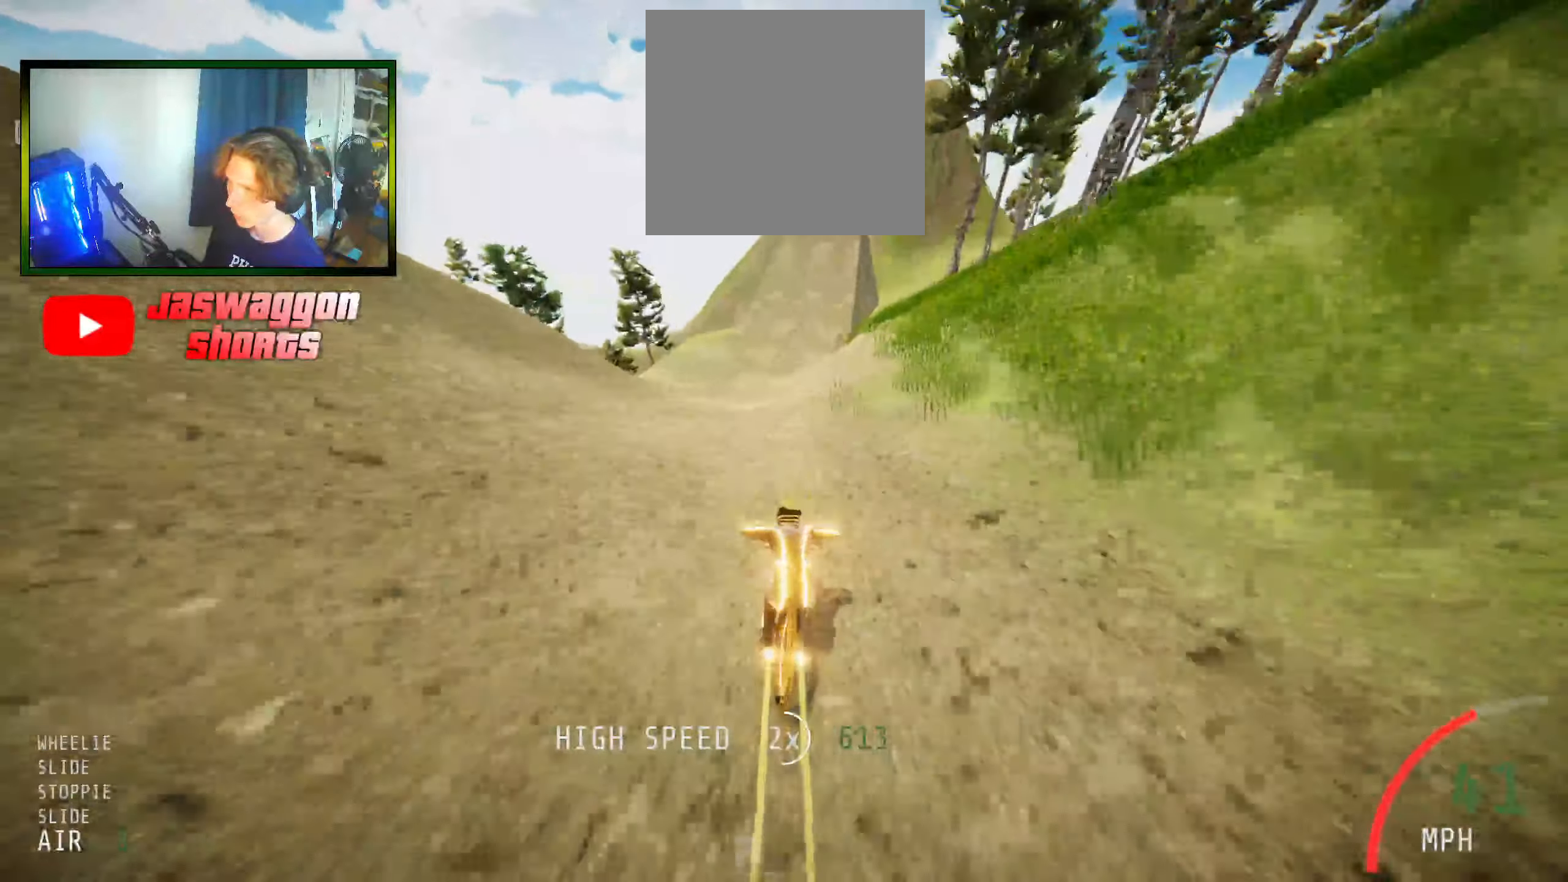
{"buttons": ["R2"], "left_stick": "right", "right_stick": "center", "events": [[33, "left_stick", "center"], [367, "left_stick", "right"]]}
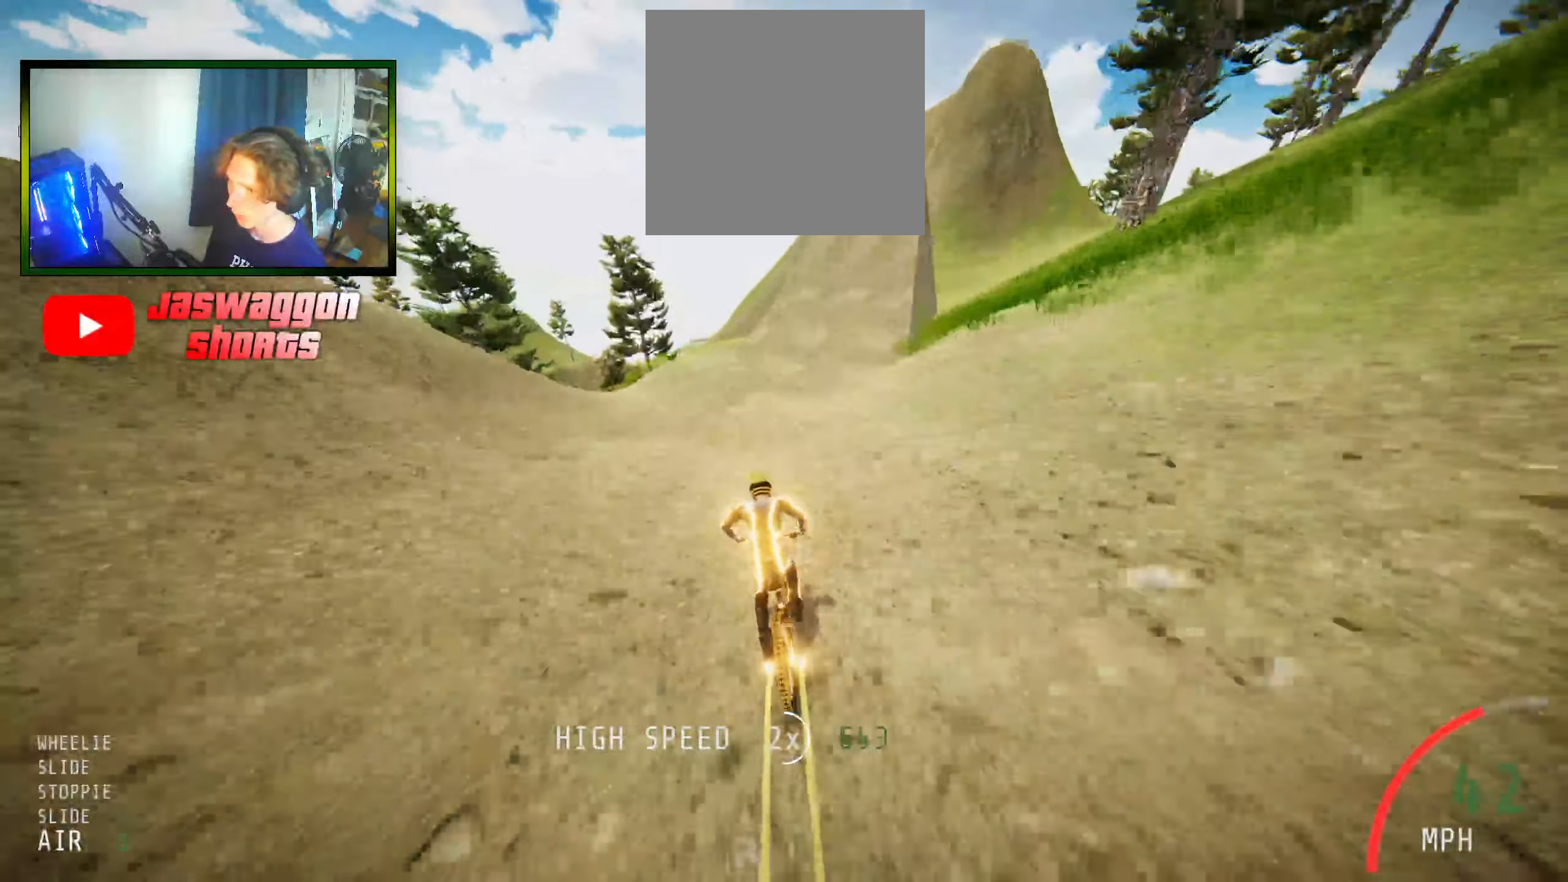
{"buttons": ["R2"], "left_stick": "center", "right_stick": "center", "events": [[83, "left_stick", "center"], [217, "left_stick", "right"], [467, "left_stick", "center"]]}
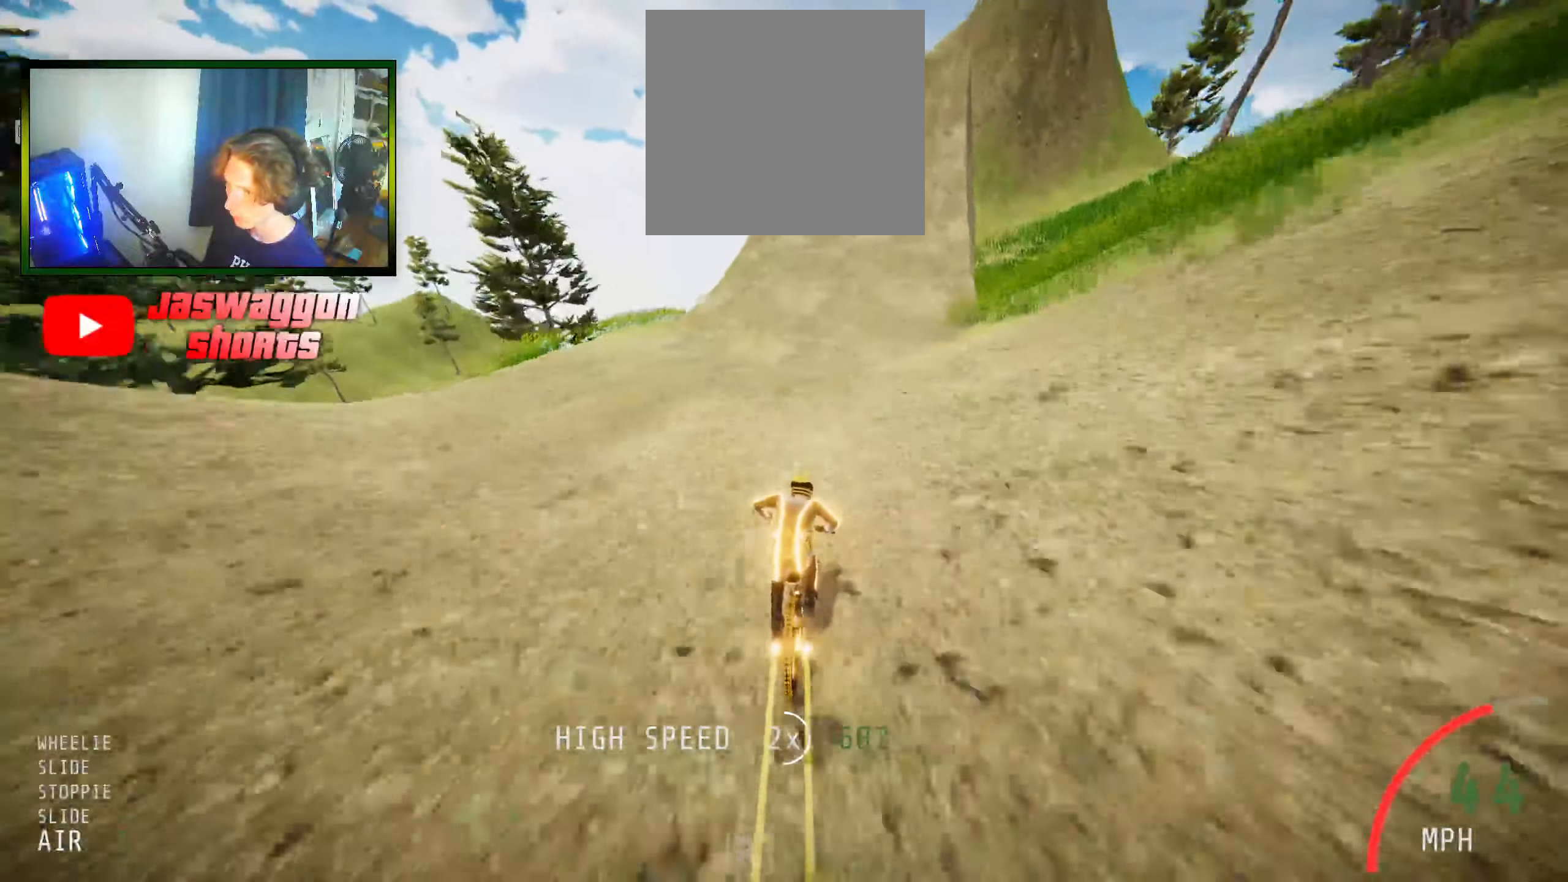
{"buttons": ["R2"], "left_stick": "center", "right_stick": "center", "events": [[117, "left_stick", "right"], [367, "left_stick", "center"]]}
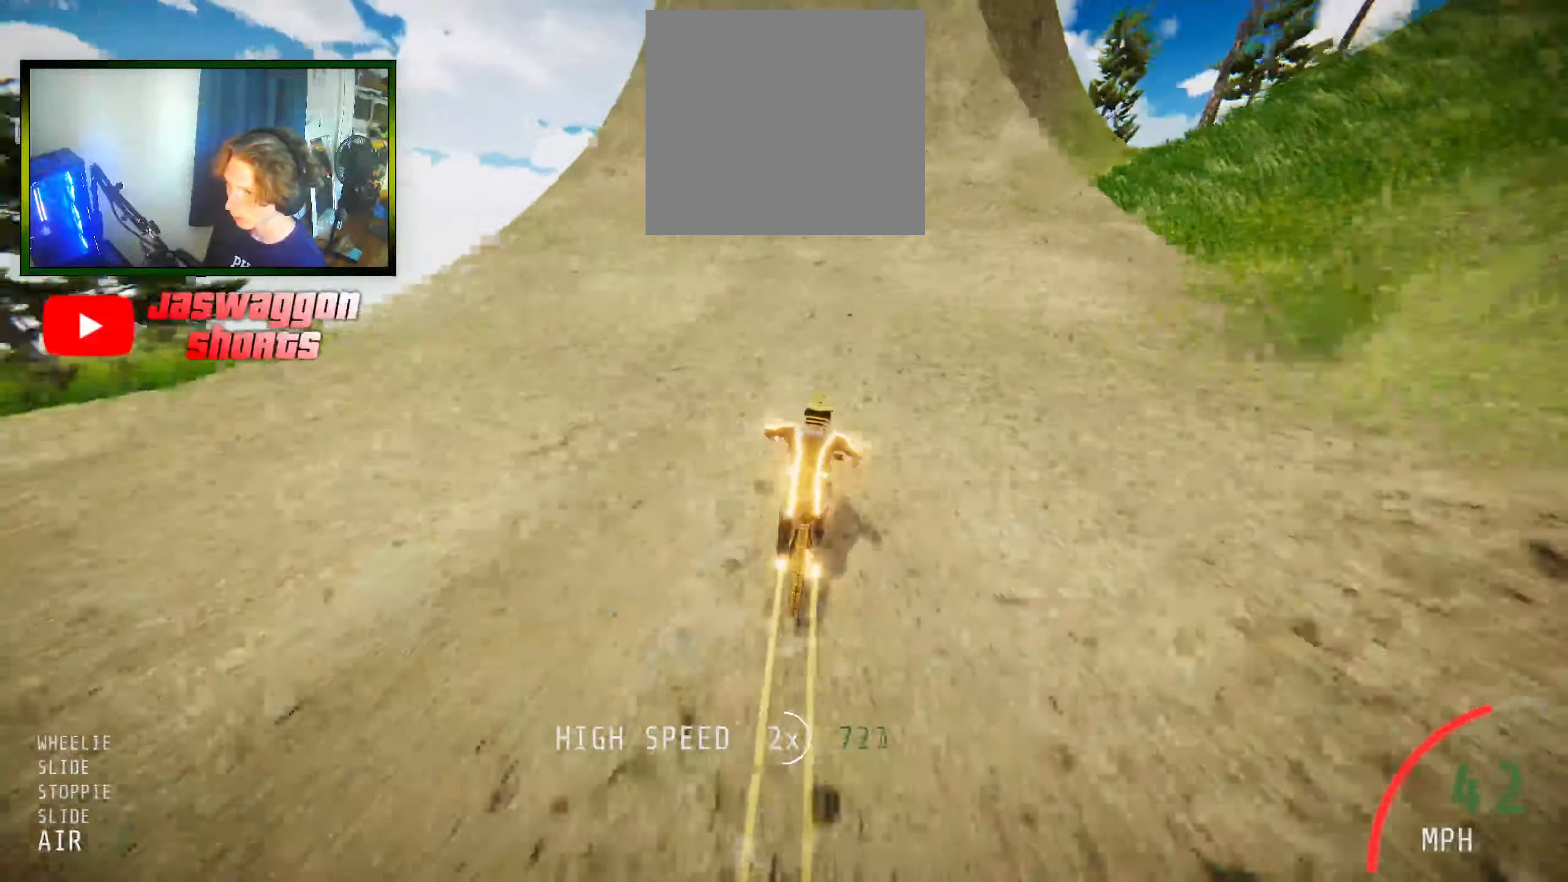
{"buttons": ["R2"], "left_stick": "left", "right_stick": "down", "events": [[150, "left_stick", "right"], [200, "right_stick", "up"], [233, "left_stick", "center"], [333, "right_stick", "down"], [383, "left_stick", "left"]]}
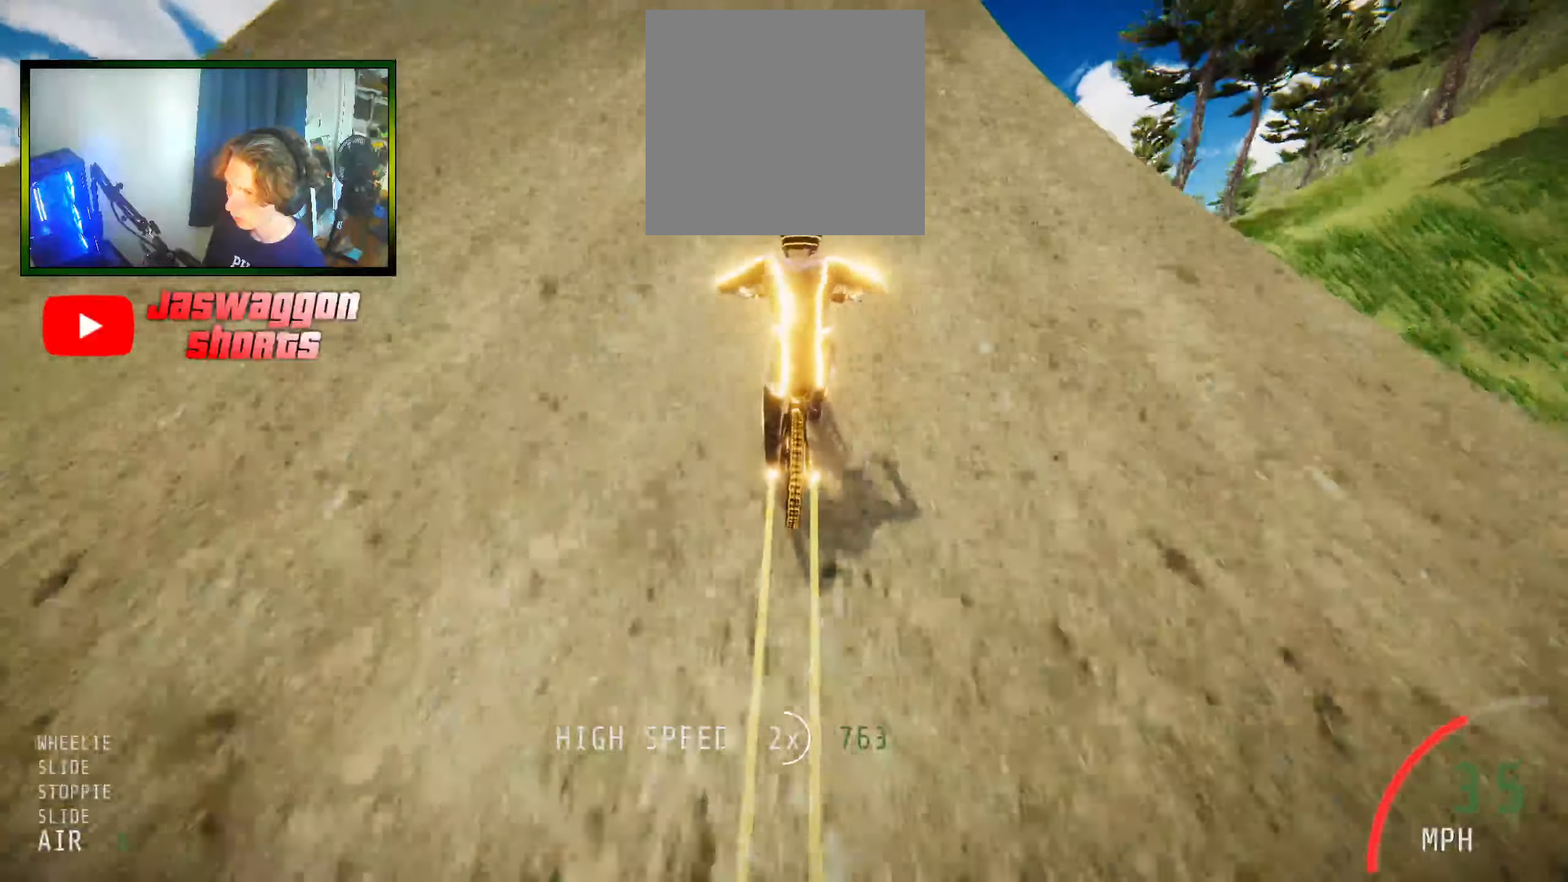
{"buttons": ["R2"], "left_stick": "center", "right_stick": "down", "events": [[67, "left_stick", "center"], [200, "left_stick", "left"], [467, "left_stick", "center"]]}
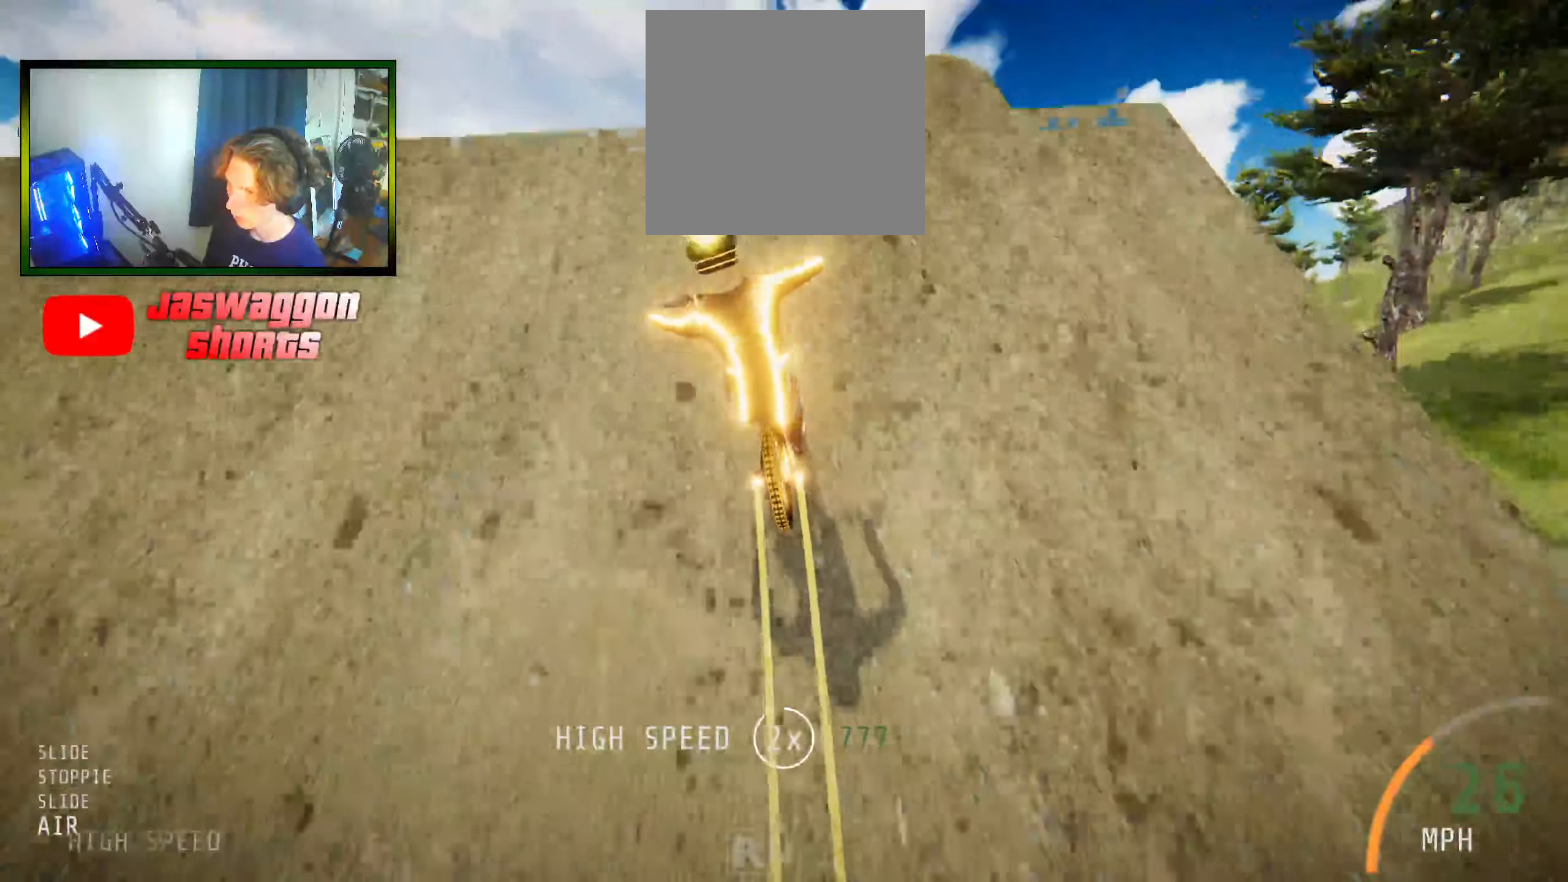
{"buttons": ["R2"], "left_stick": "left", "right_stick": "center", "events": [[83, "left_stick", "up-left"], [83, "right_stick", "up"], [167, "right_stick", "center"], [283, "left_stick", "center"], [417, "left_stick", "left"]]}
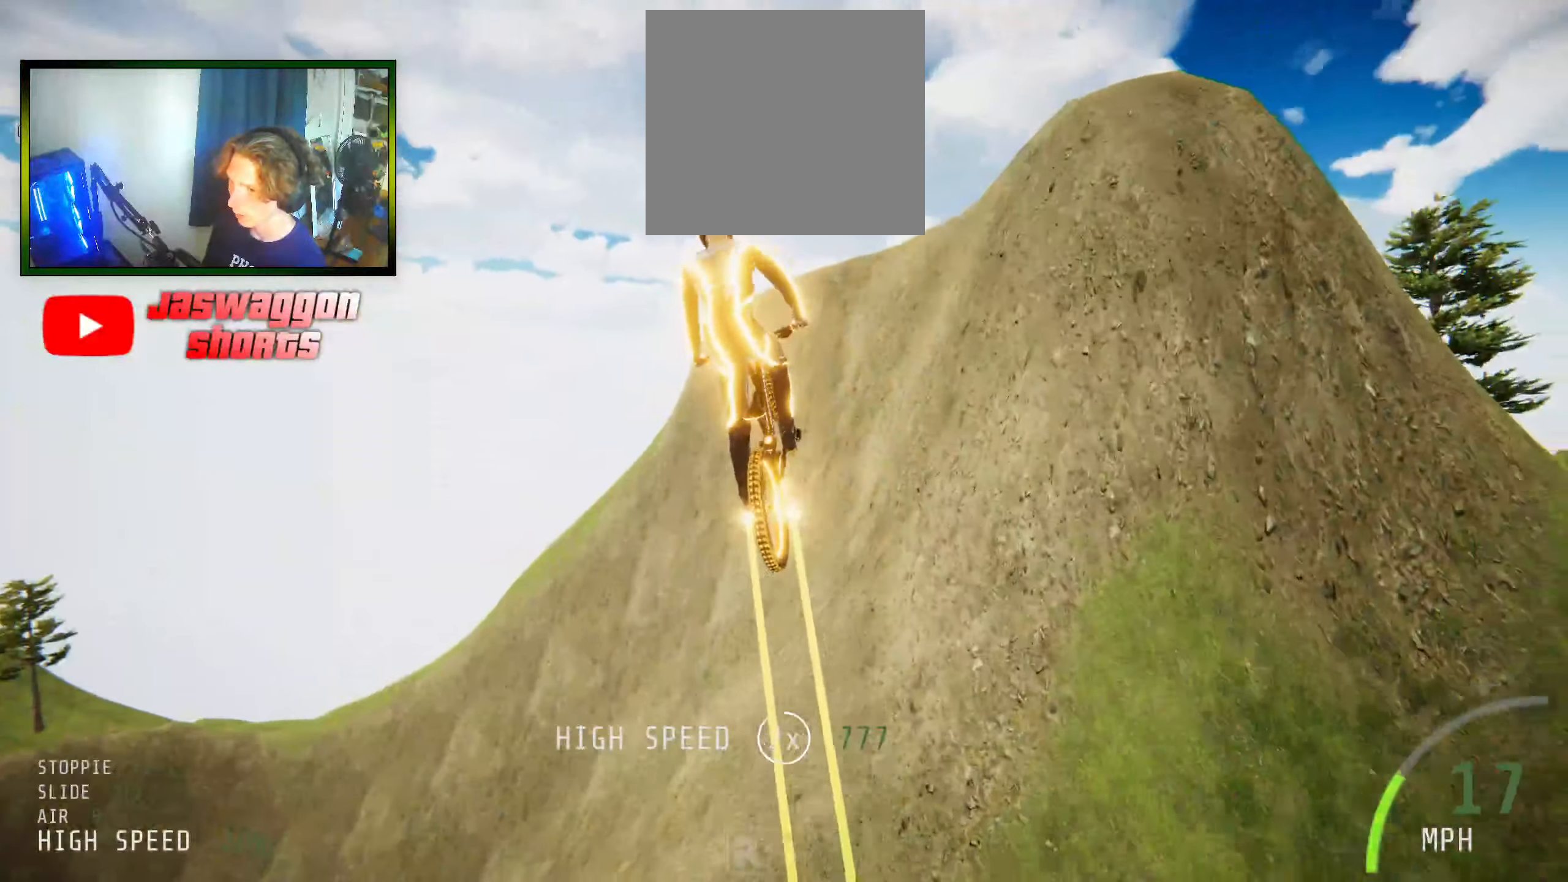
{"buttons": ["R2"], "left_stick": "center", "right_stick": "center", "events": [[467, "left_stick", "center"]]}
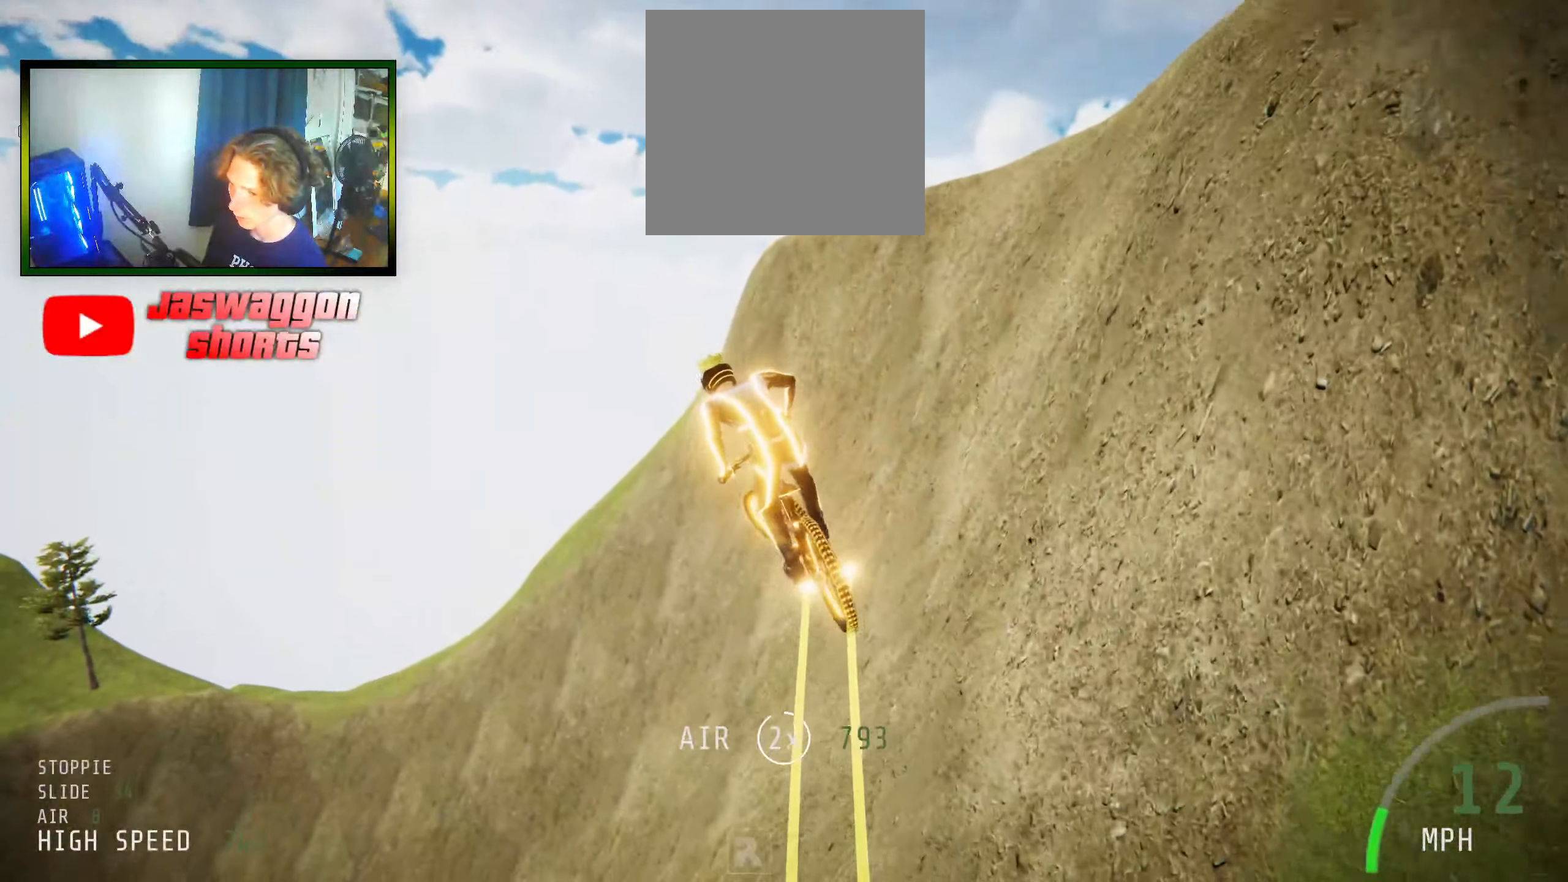
{"buttons": ["R2"], "left_stick": "up", "right_stick": "center", "events": [[33, "left_stick", "up-left"], [184, "left_stick", "center"], [250, "left_stick", "left"], [367, "left_stick", "center"], [500, "left_stick", "up"]]}
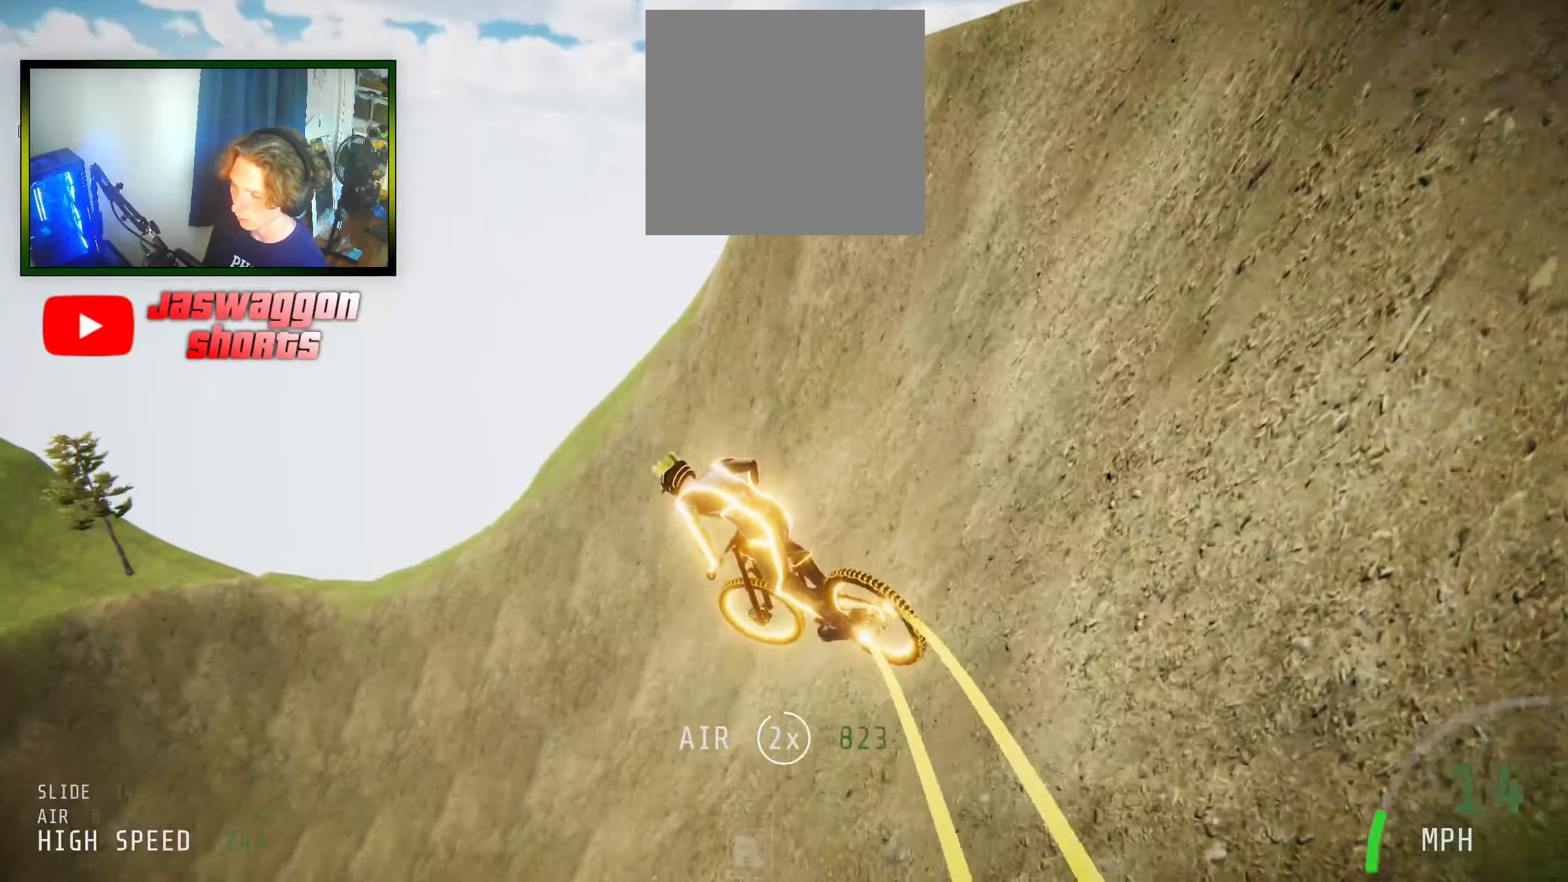
{"buttons": ["R2"], "left_stick": "up-left", "right_stick": "center", "events": [[167, "left_stick", "center"], [250, "left_stick", "up-left"], [367, "left_stick", "center"], [500, "left_stick", "up-left"]]}
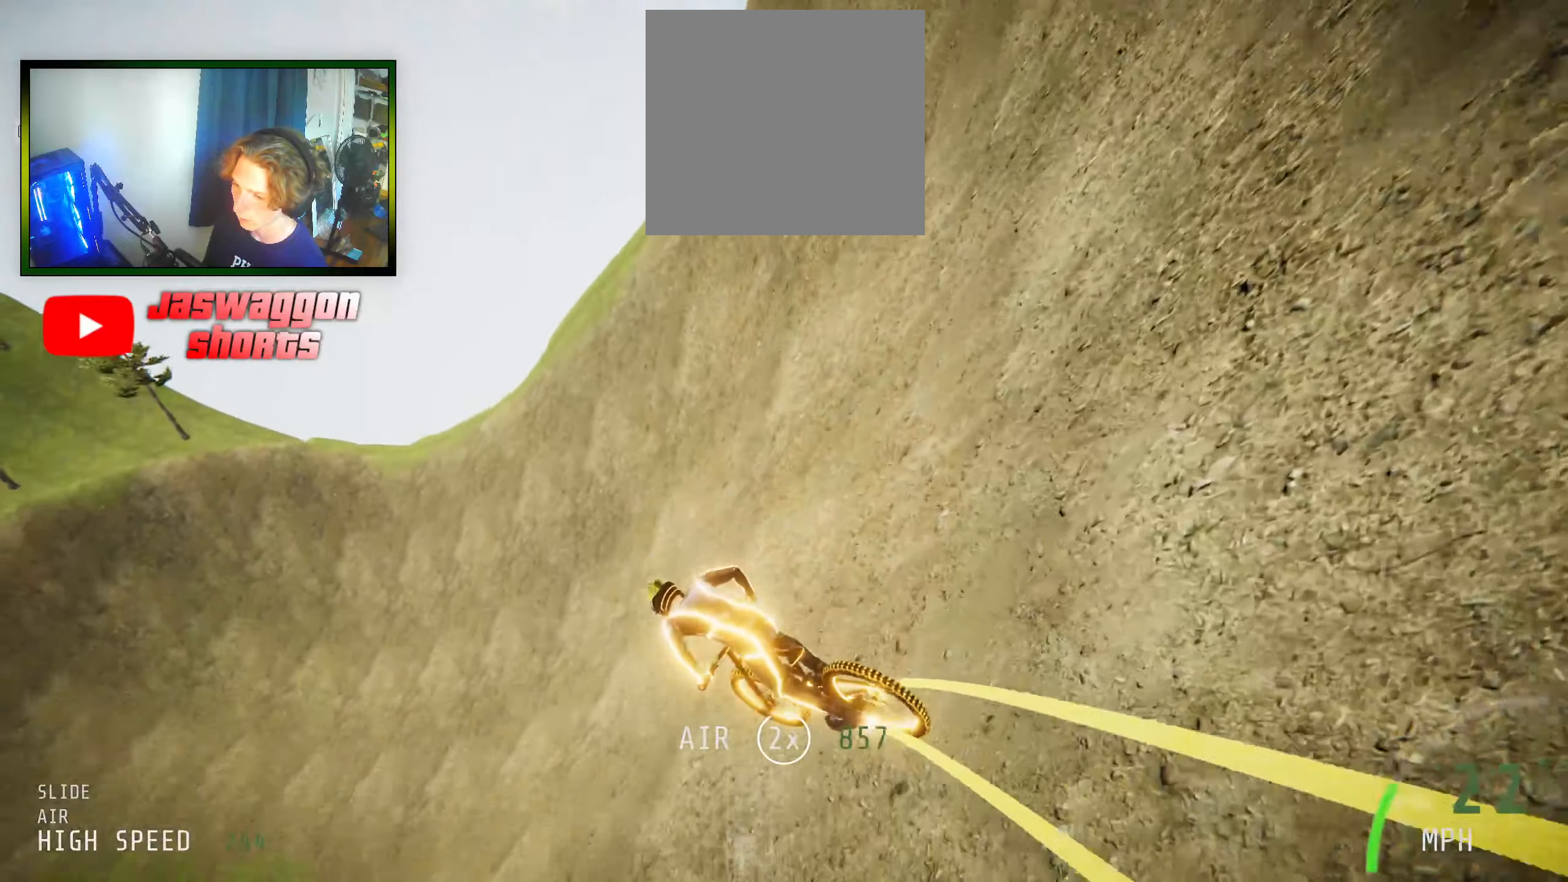
{"buttons": ["R2"], "left_stick": "center", "right_stick": "center", "events": [[117, "left_stick", "center"], [234, "left_stick", "up-left"], [334, "left_stick", "center"]]}
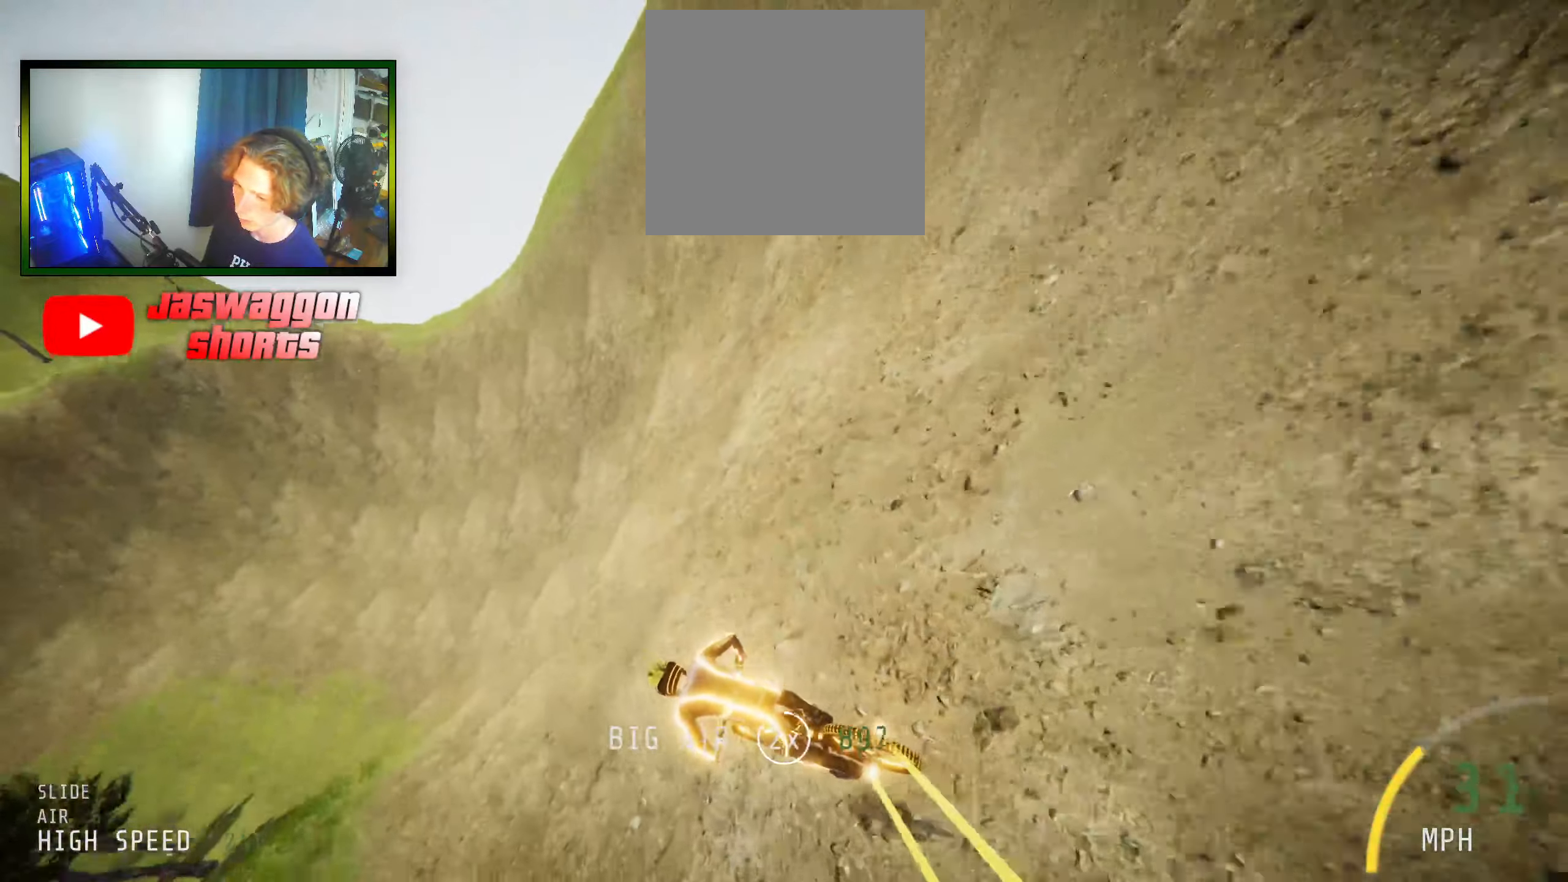
{"buttons": ["R2"], "left_stick": "right", "right_stick": "up", "events": [[117, "left_stick", "right"], [117, "right_stick", "up"], [167, "left_stick", "center"], [367, "right_stick", "center"], [467, "left_stick", "right"], [467, "right_stick", "up"]]}
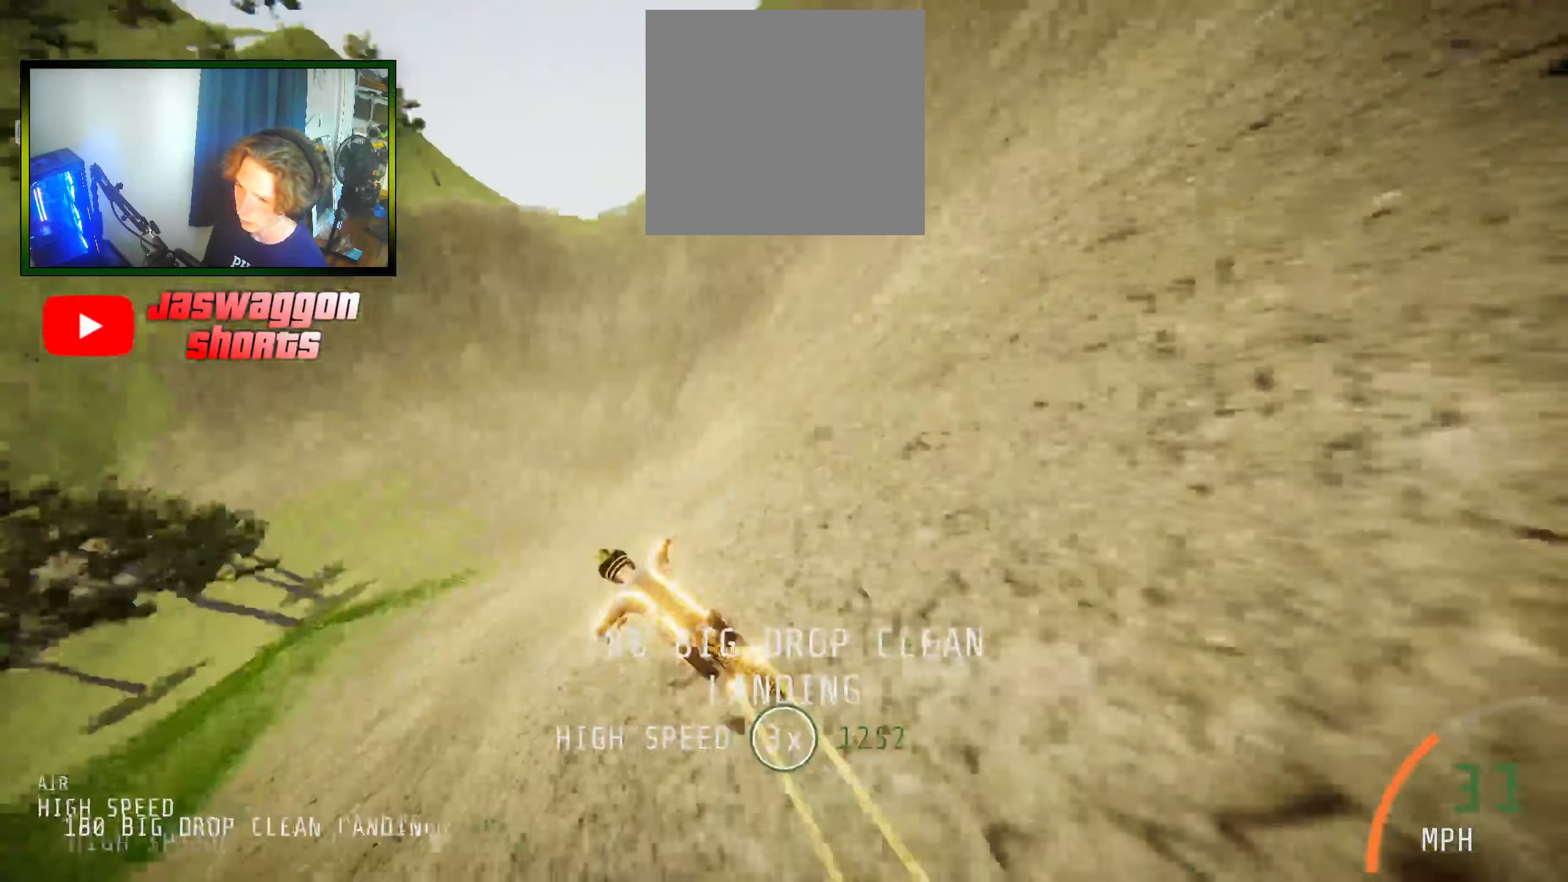
{"buttons": ["R2"], "left_stick": "center", "right_stick": "center", "events": [[250, "left_stick", "center"], [434, "right_stick", "center"]]}
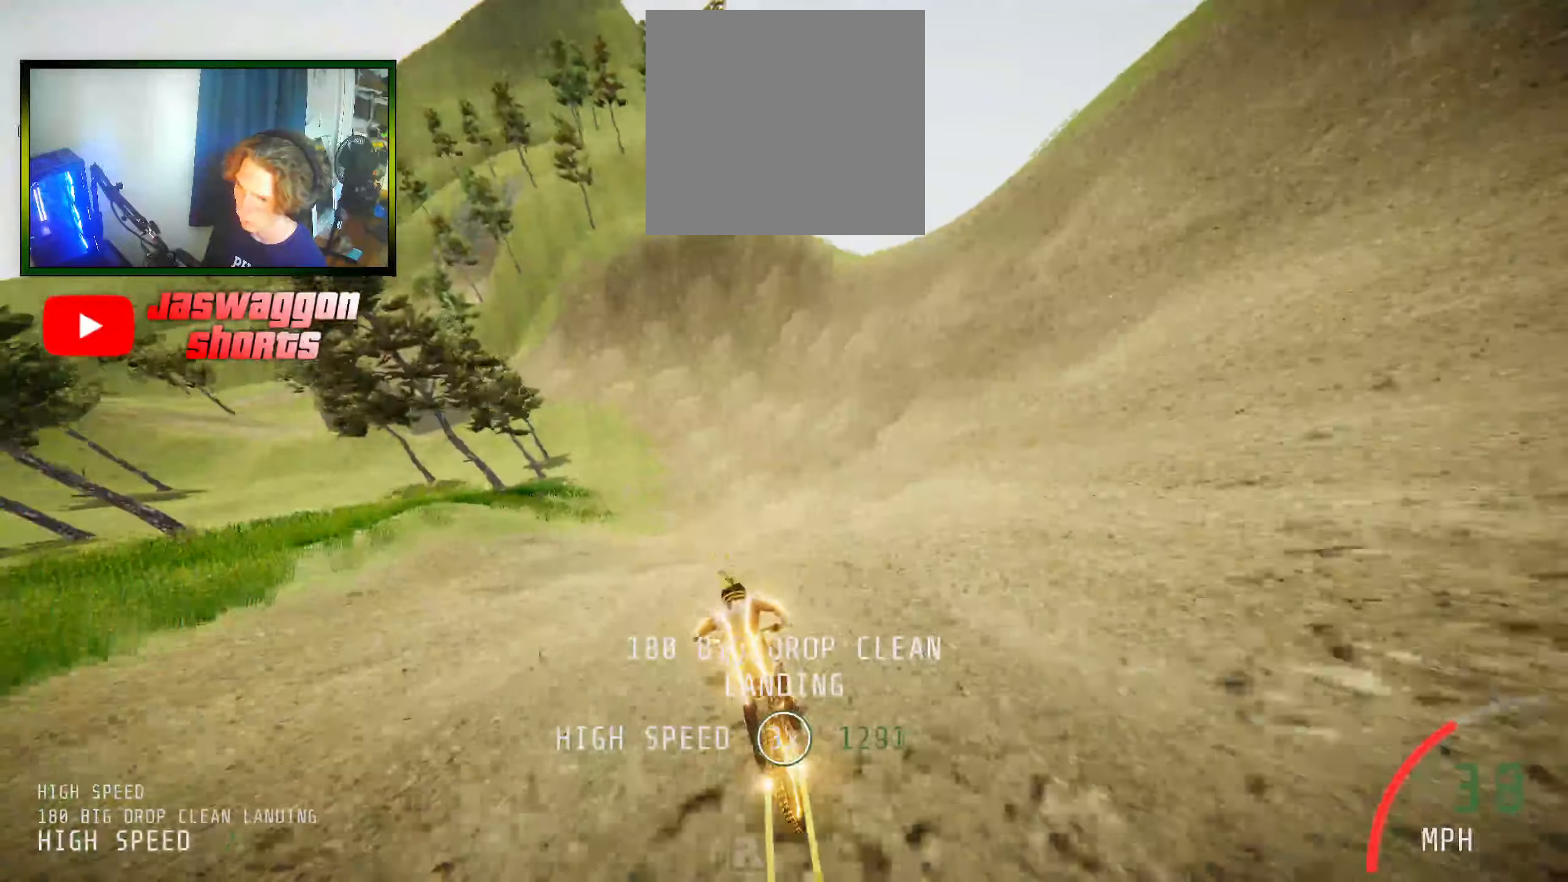
{"buttons": ["R2"], "left_stick": "center", "right_stick": "center", "events": []}
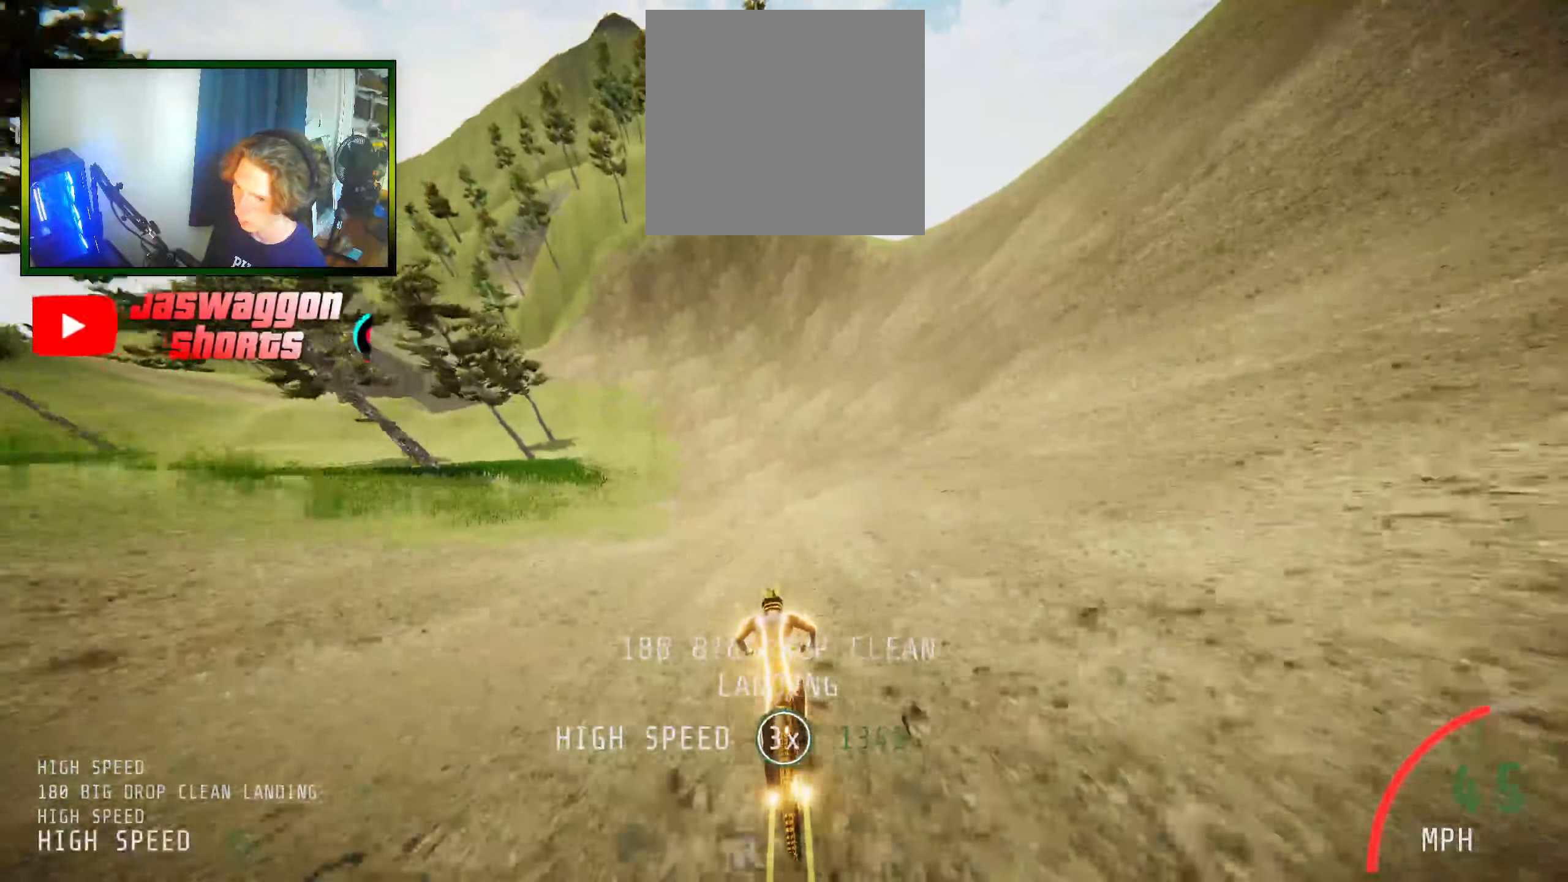
{"buttons": ["R2"], "left_stick": "left", "right_stick": "center", "events": [[384, "left_stick", "left"]]}
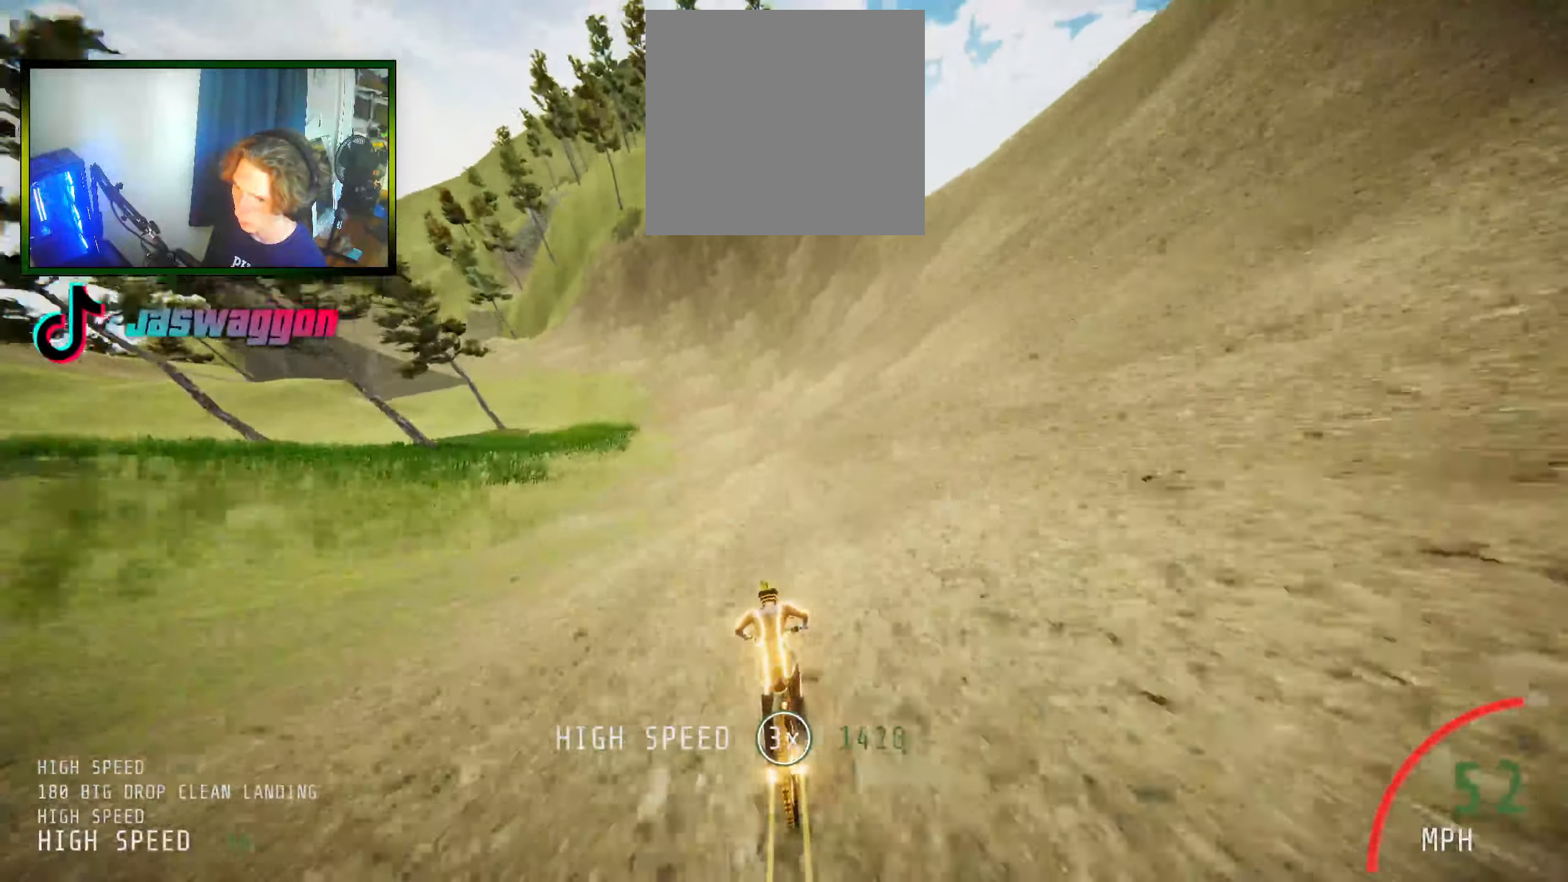
{"buttons": ["R2"], "left_stick": "right", "right_stick": "up", "events": [[17, "left_stick", "center"], [200, "left_stick", "right"], [217, "right_stick", "up"]]}
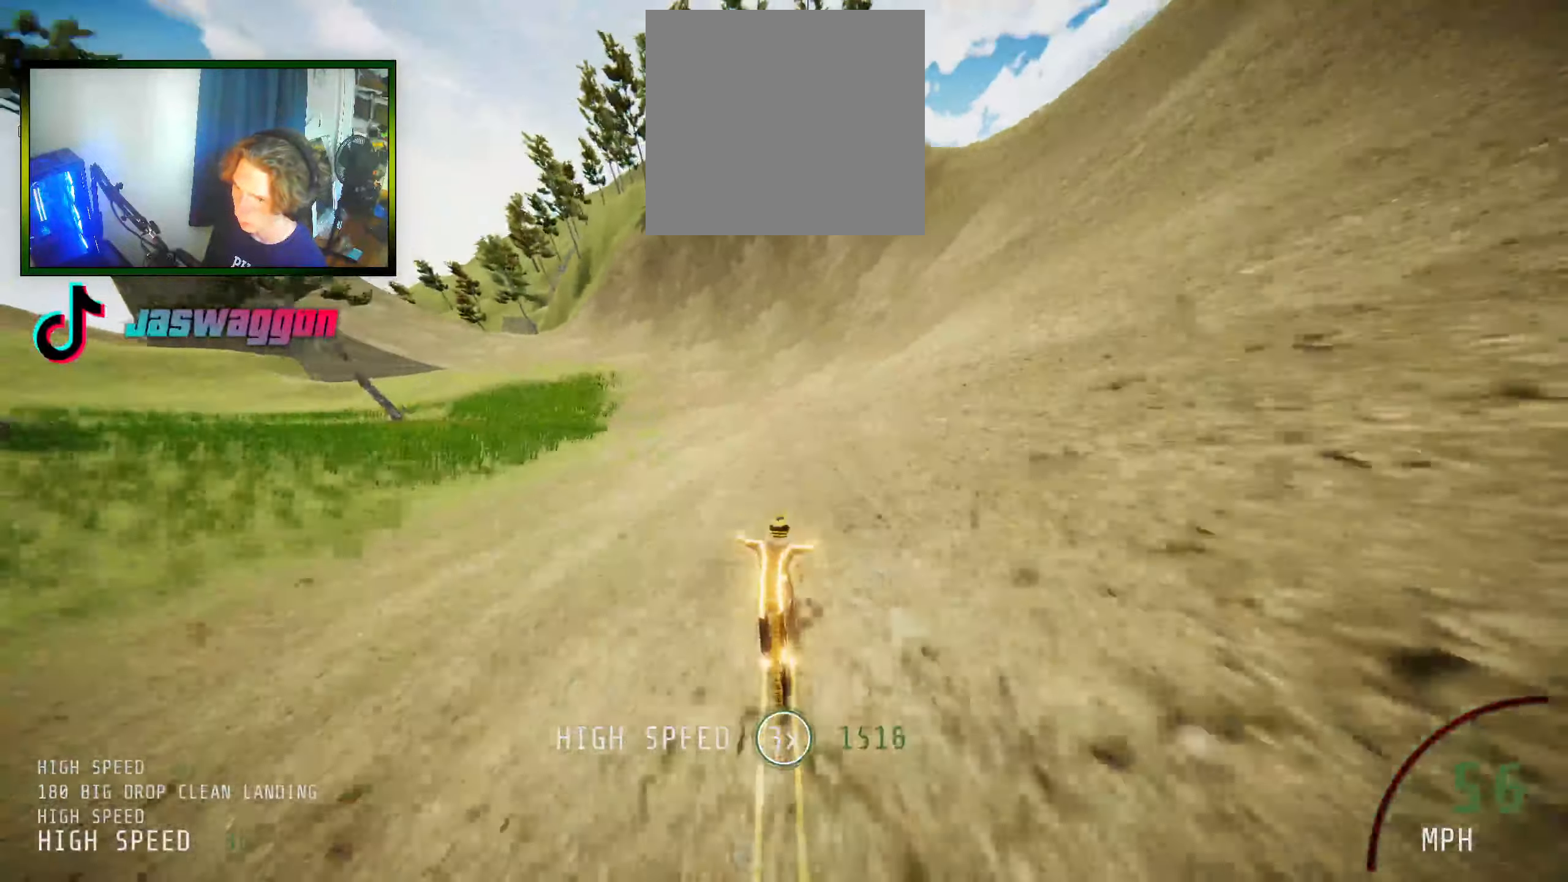
{"buttons": ["R2"], "left_stick": "center", "right_stick": "center", "events": [[467, "left_stick", "center"], [500, "right_stick", "center"]]}
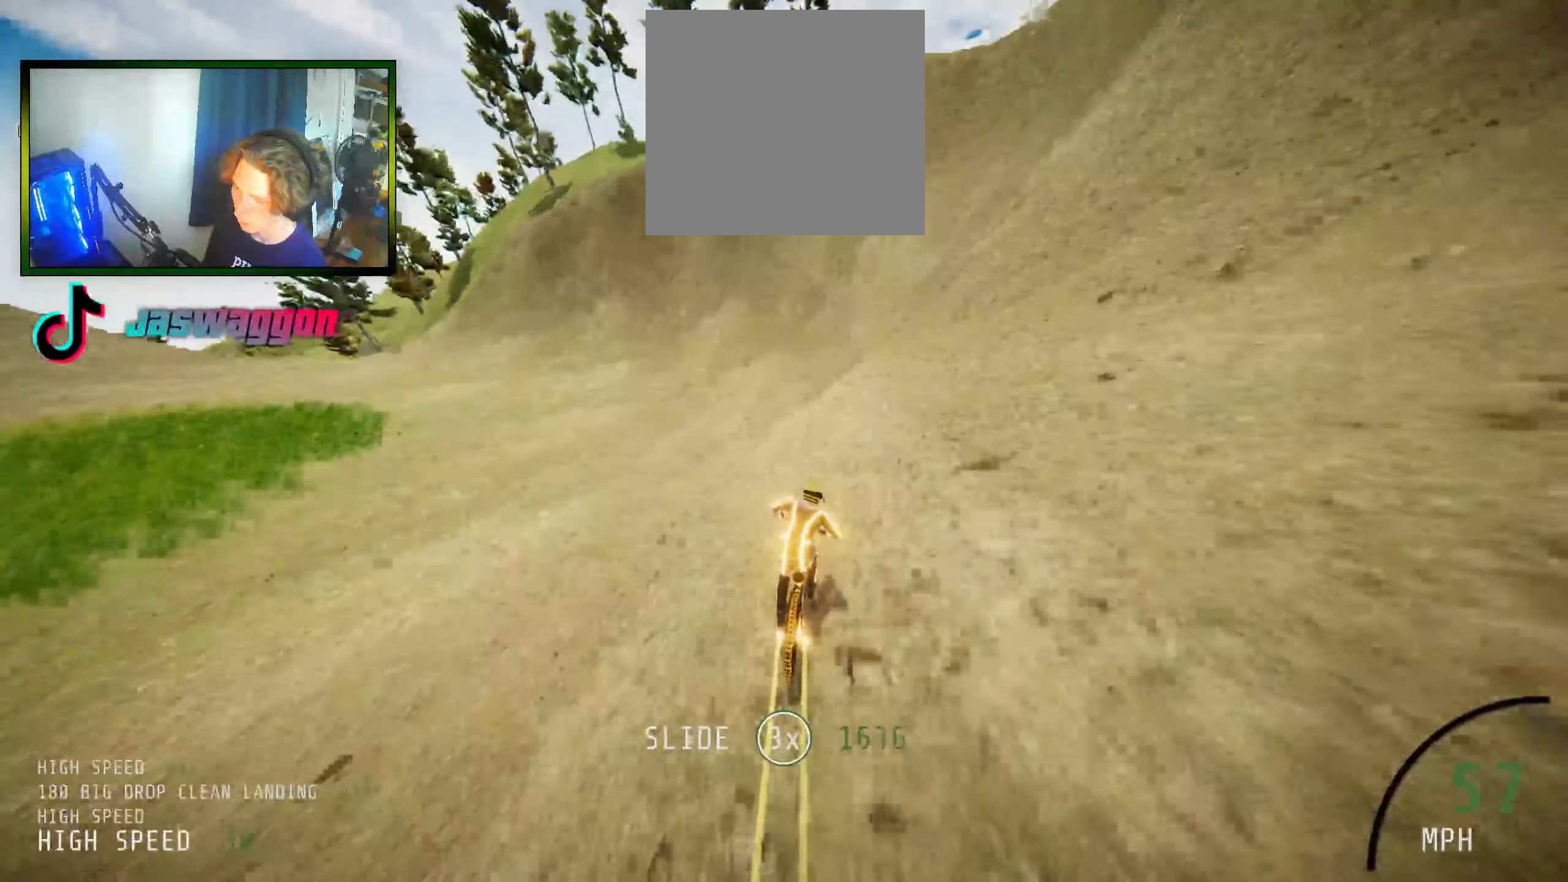
{"buttons": ["R2"], "left_stick": "left", "right_stick": "down", "events": [[34, "left_stick", "left"], [200, "right_stick", "down"], [250, "right_stick", "center"], [400, "right_stick", "down"]]}
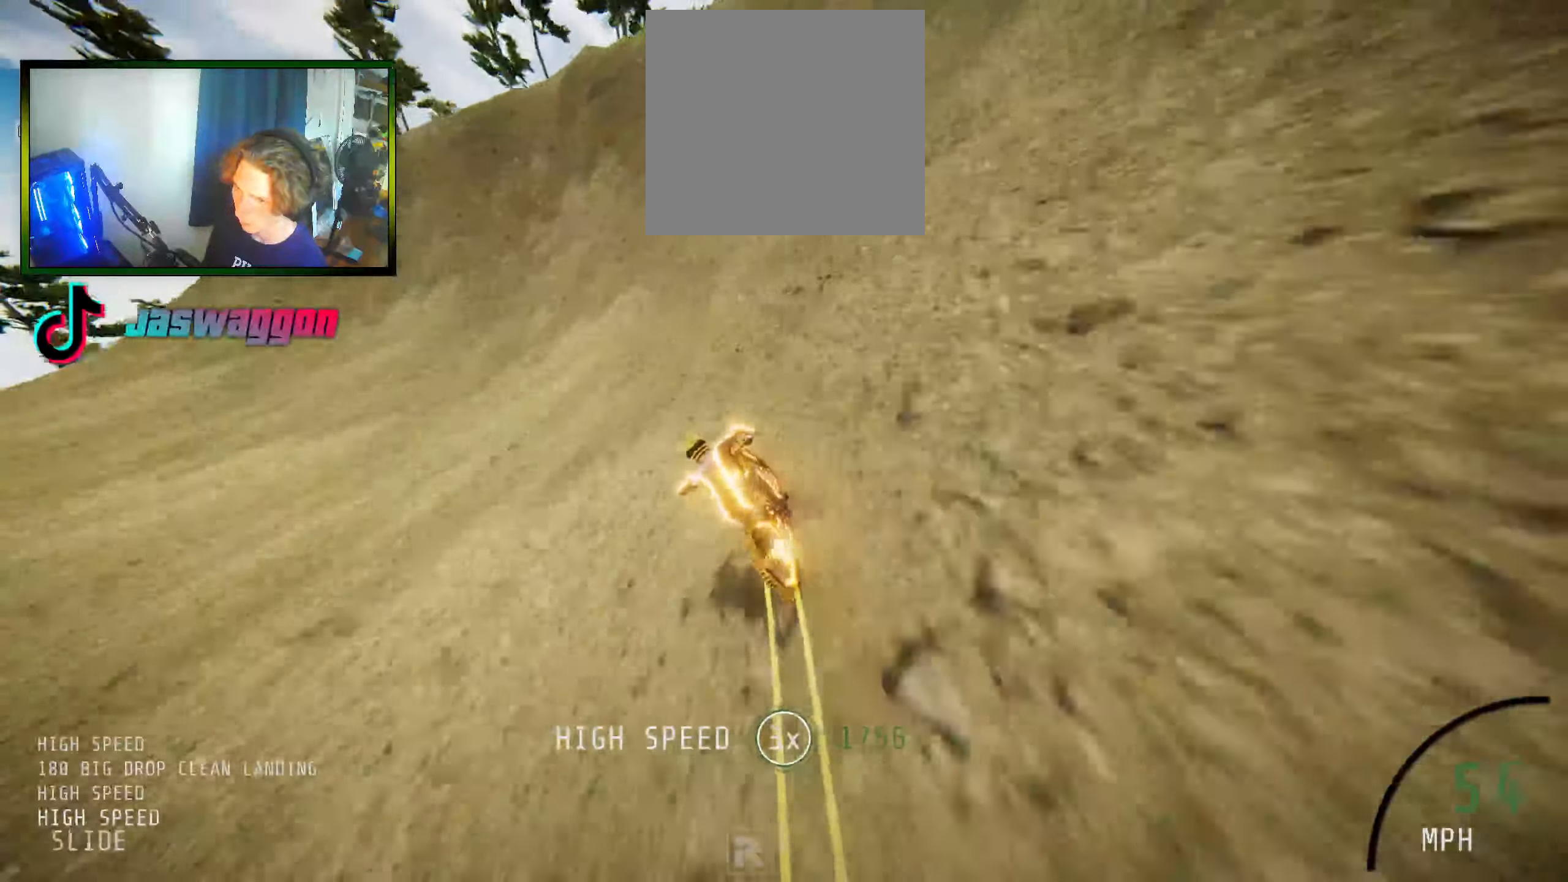
{"buttons": ["R2"], "left_stick": "left", "right_stick": "down", "events": []}
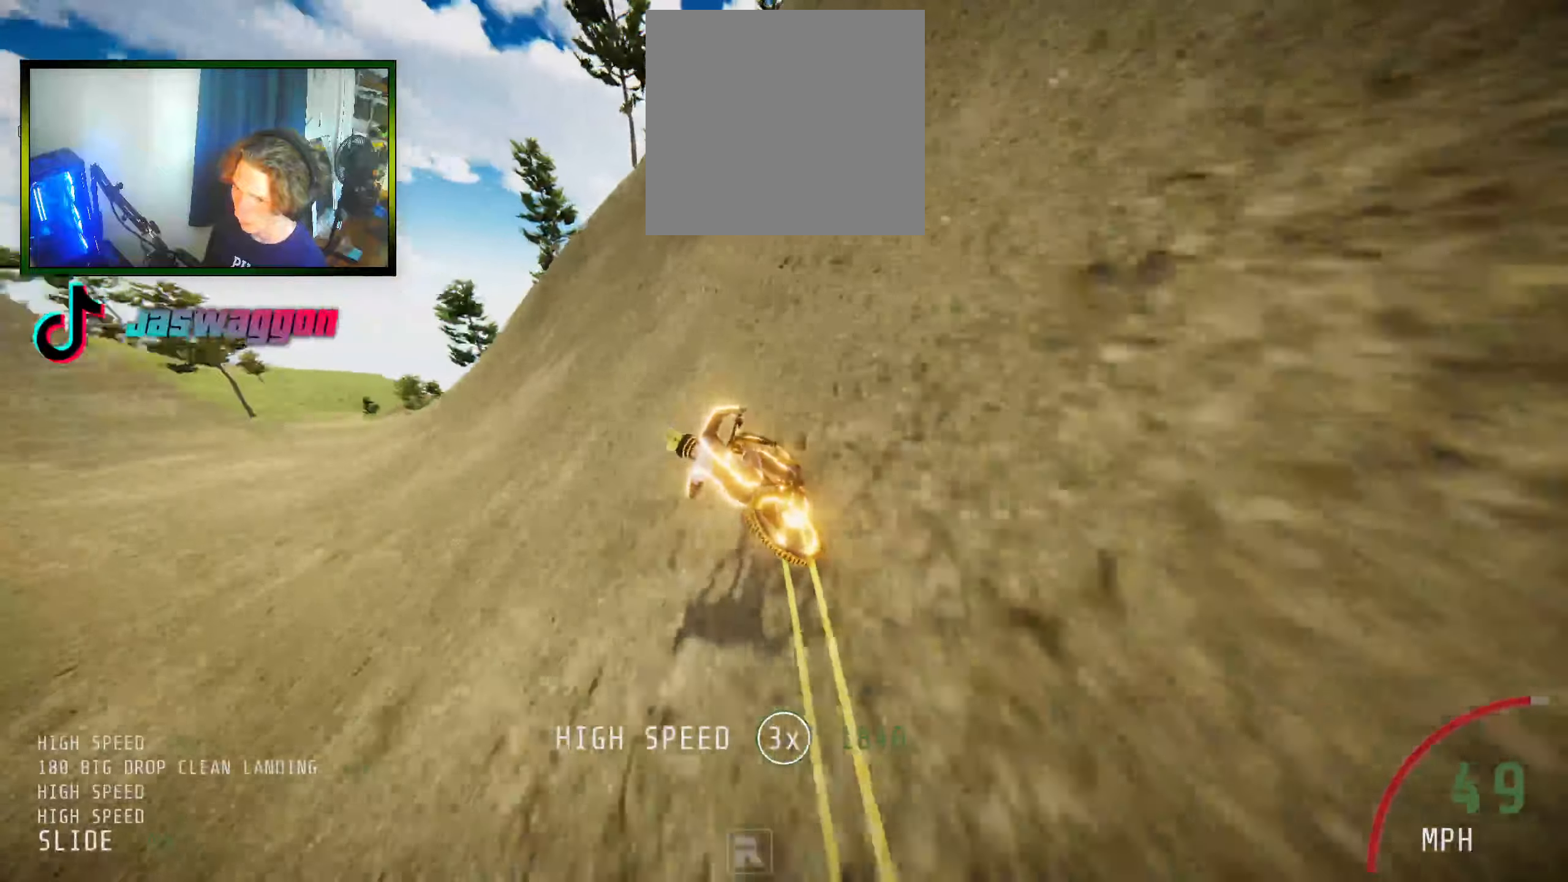
{"buttons": ["R2"], "left_stick": "left", "right_stick": "center", "events": [[250, "right_stick", "center"], [350, "right_stick", "down"], [450, "right_stick", "center"]]}
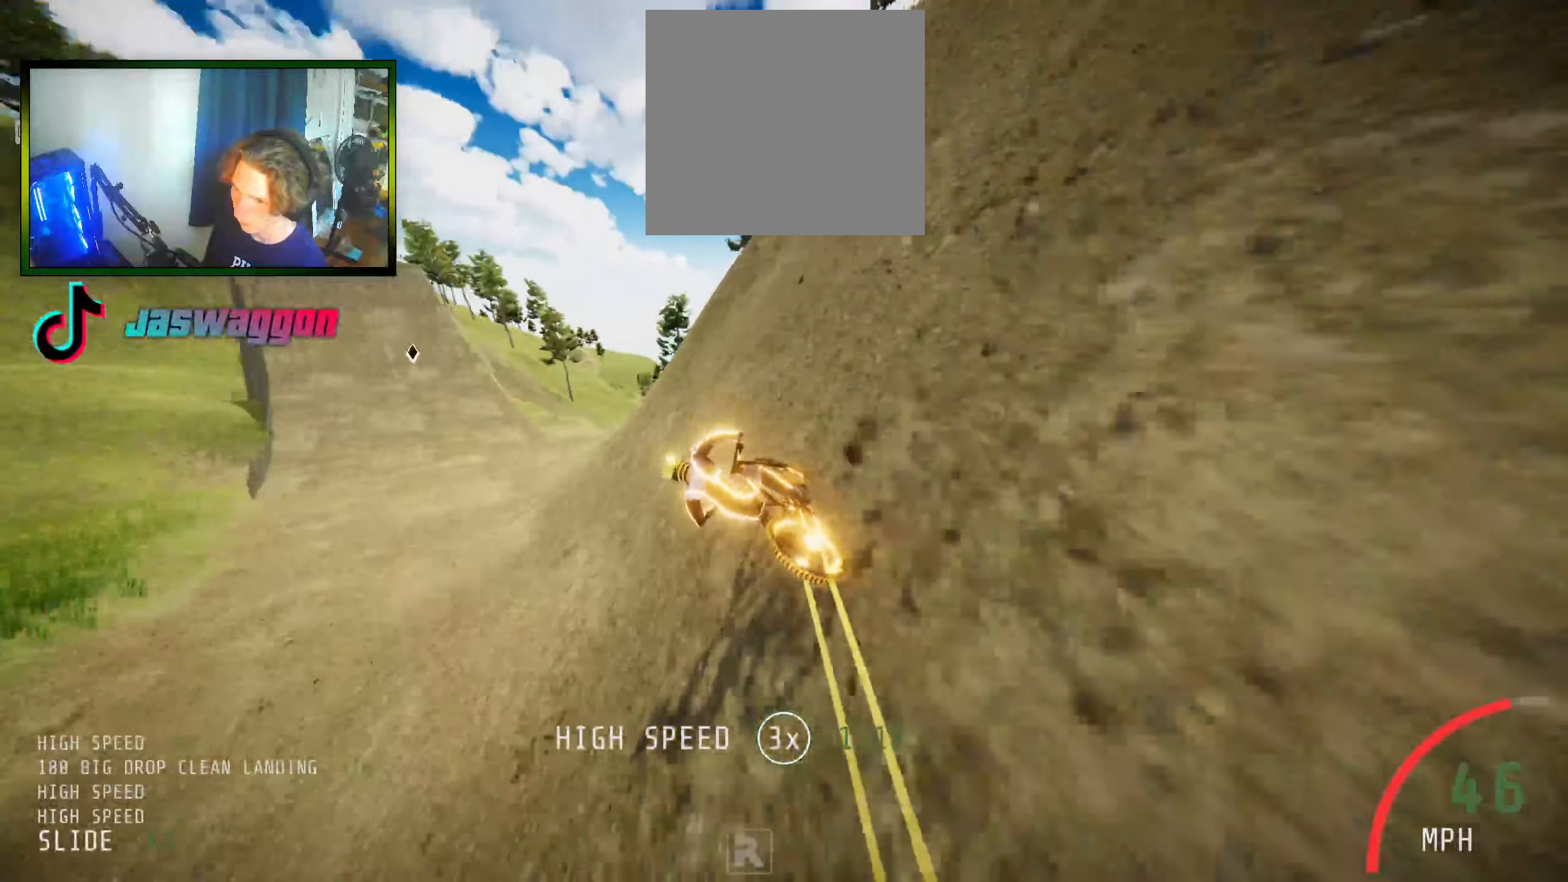
{"buttons": ["R2"], "left_stick": "left", "right_stick": "center", "events": []}